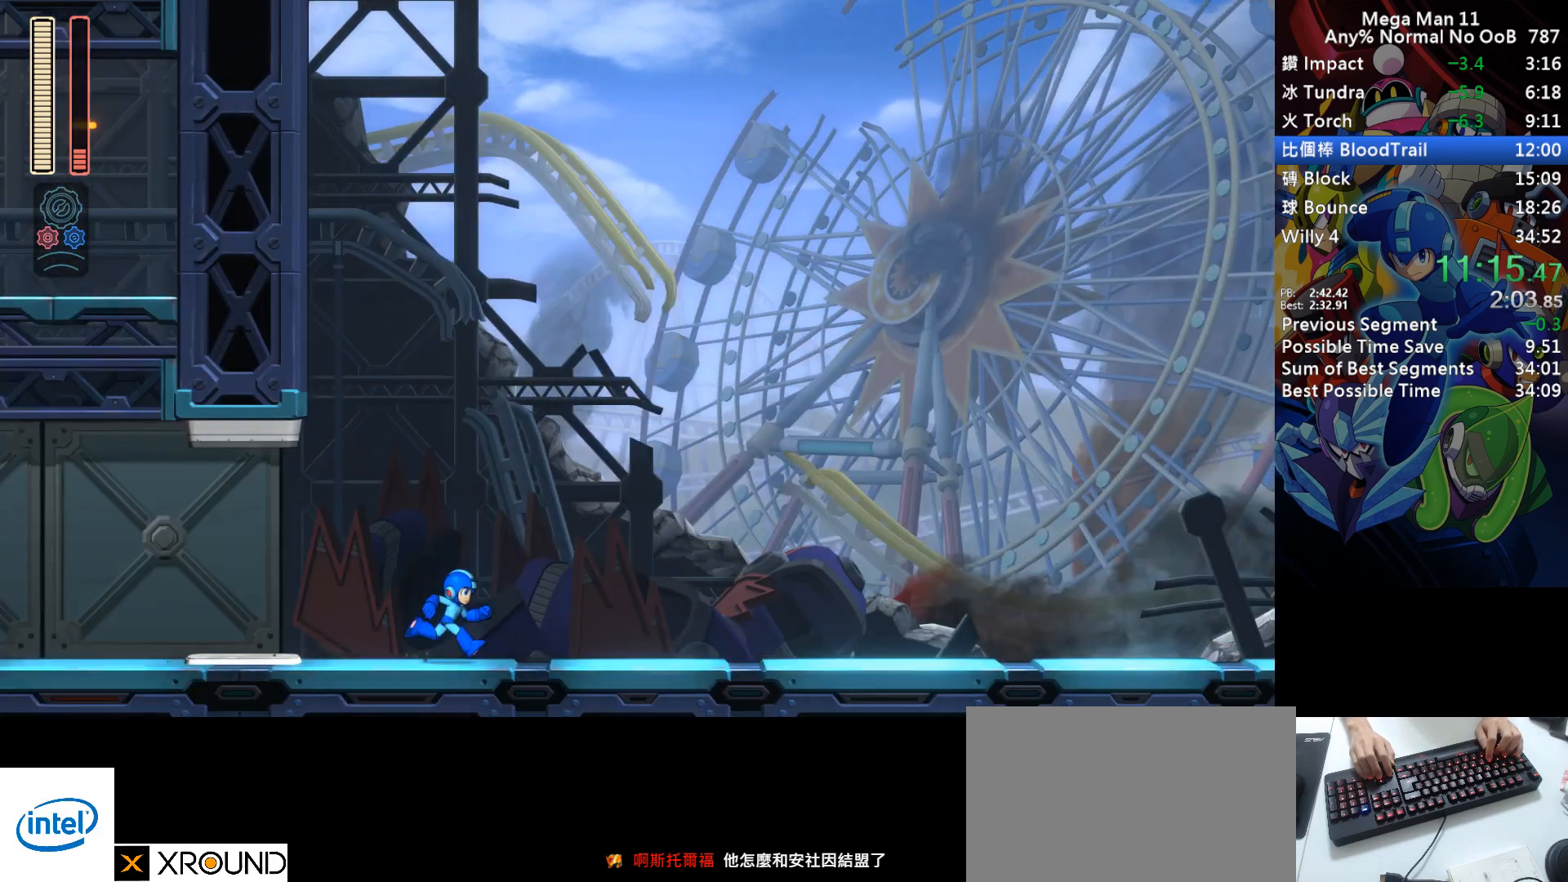
Gameplay with keyboard; each line is a JSON object with the keys held at the frame after it. "events" lists presses ("down") and releases ("up") of "1", "2", "3", "4", "a", "c", "d", "down", "e", "f", "left", "num1", "num2", "num3", "num4", "num5", "num6", "num7", "num8", "num9", "q", "r", "return", "right", "s", "space", "up", "w" and "z" between this image and that frame as [ms after this image, input, new state], when the widget could be followed in between. No other keys are recorded. Mouse input is not recorded.
{"keys": ["right"], "events": []}
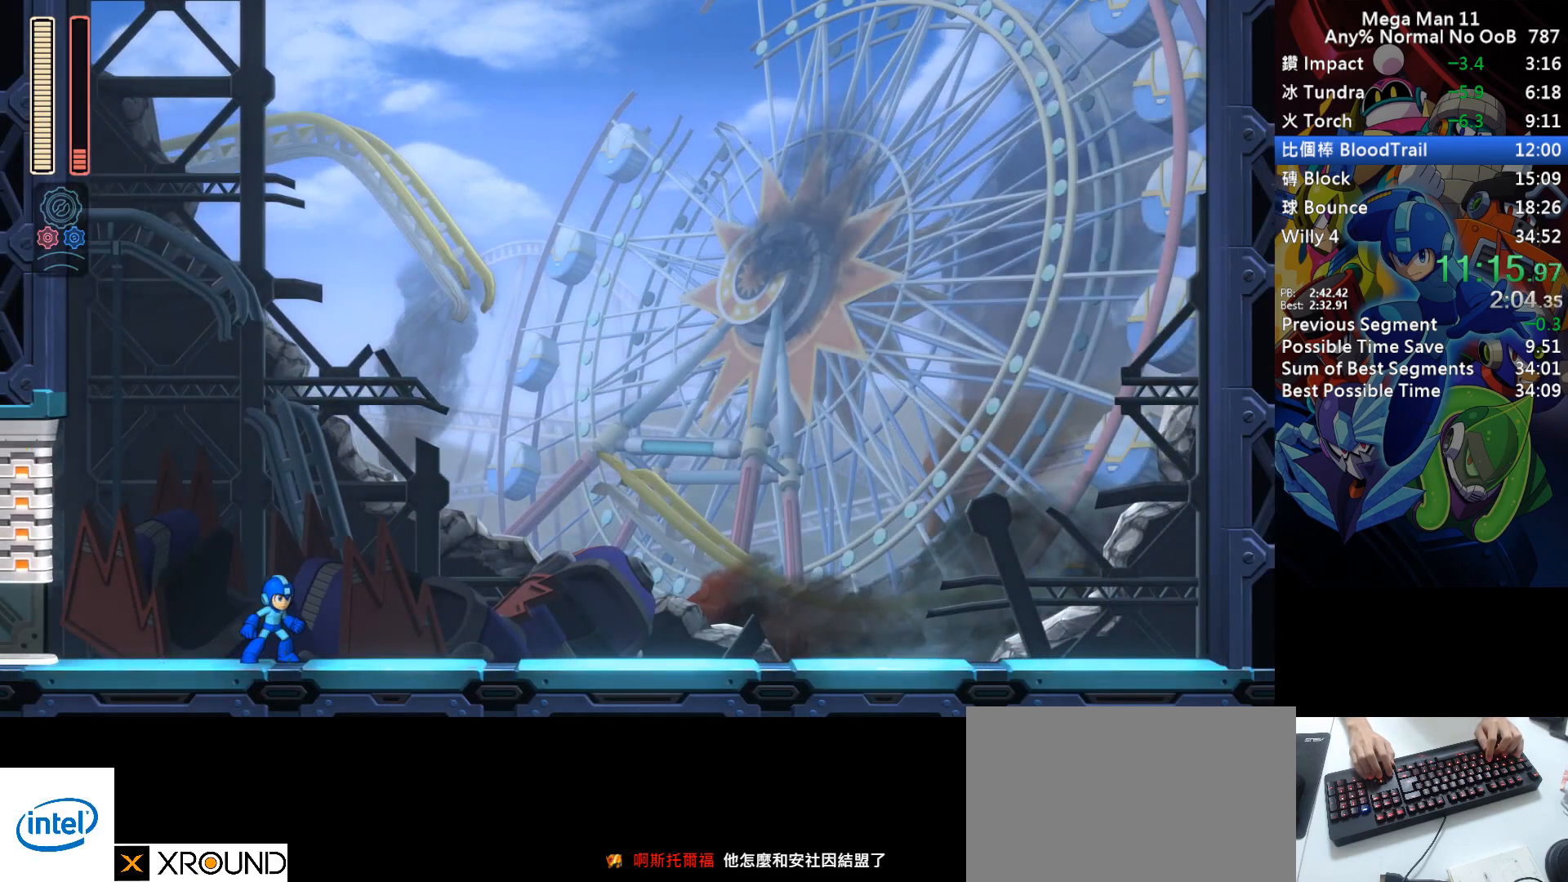
{"keys": ["right"], "events": []}
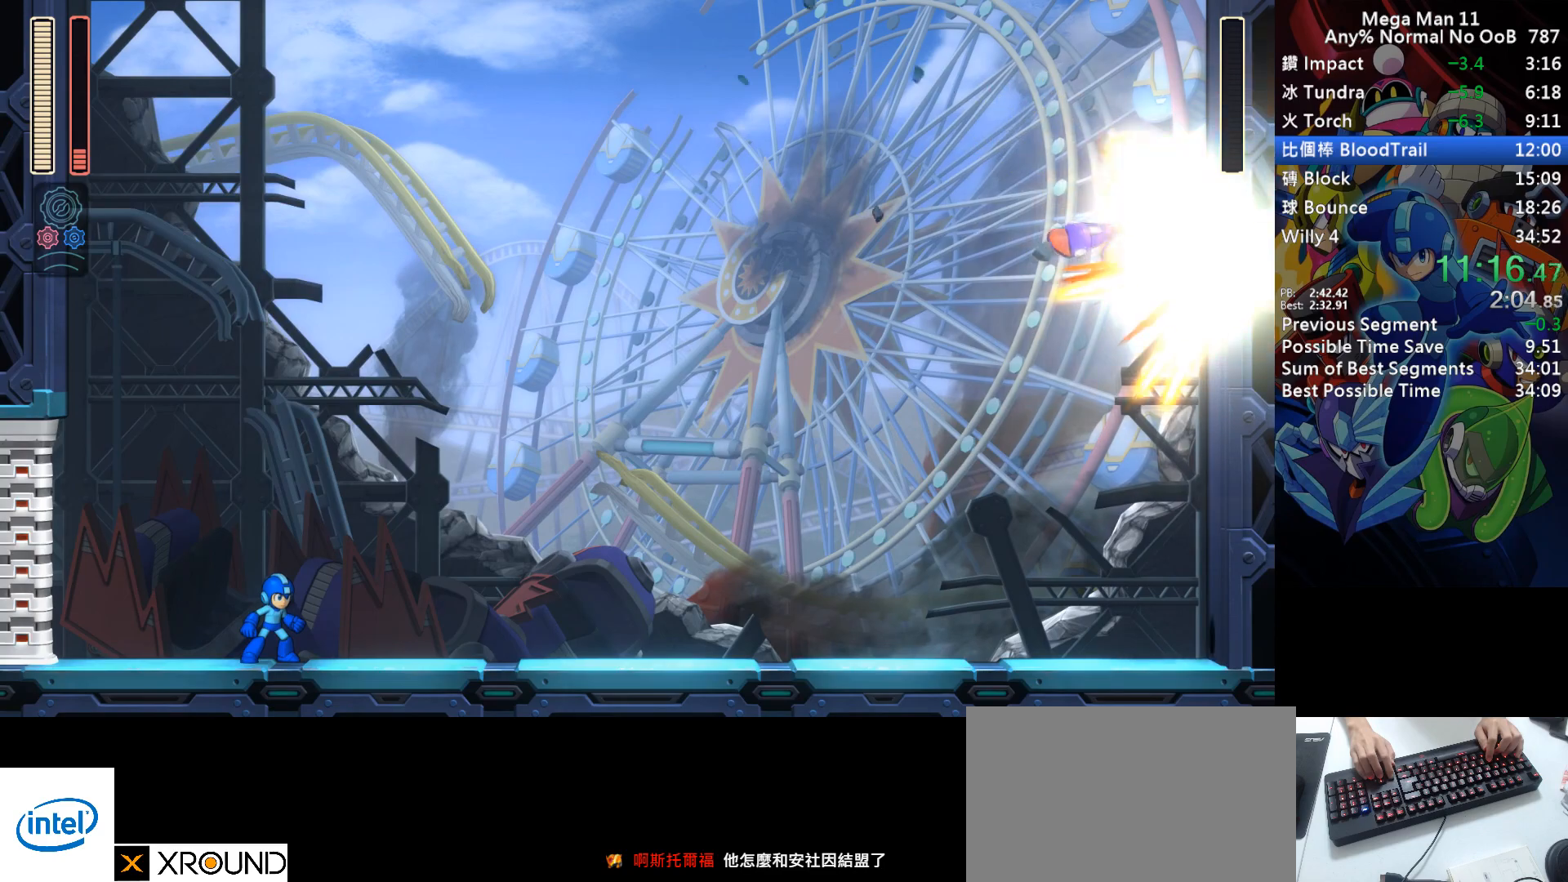
{"keys": ["right"], "events": []}
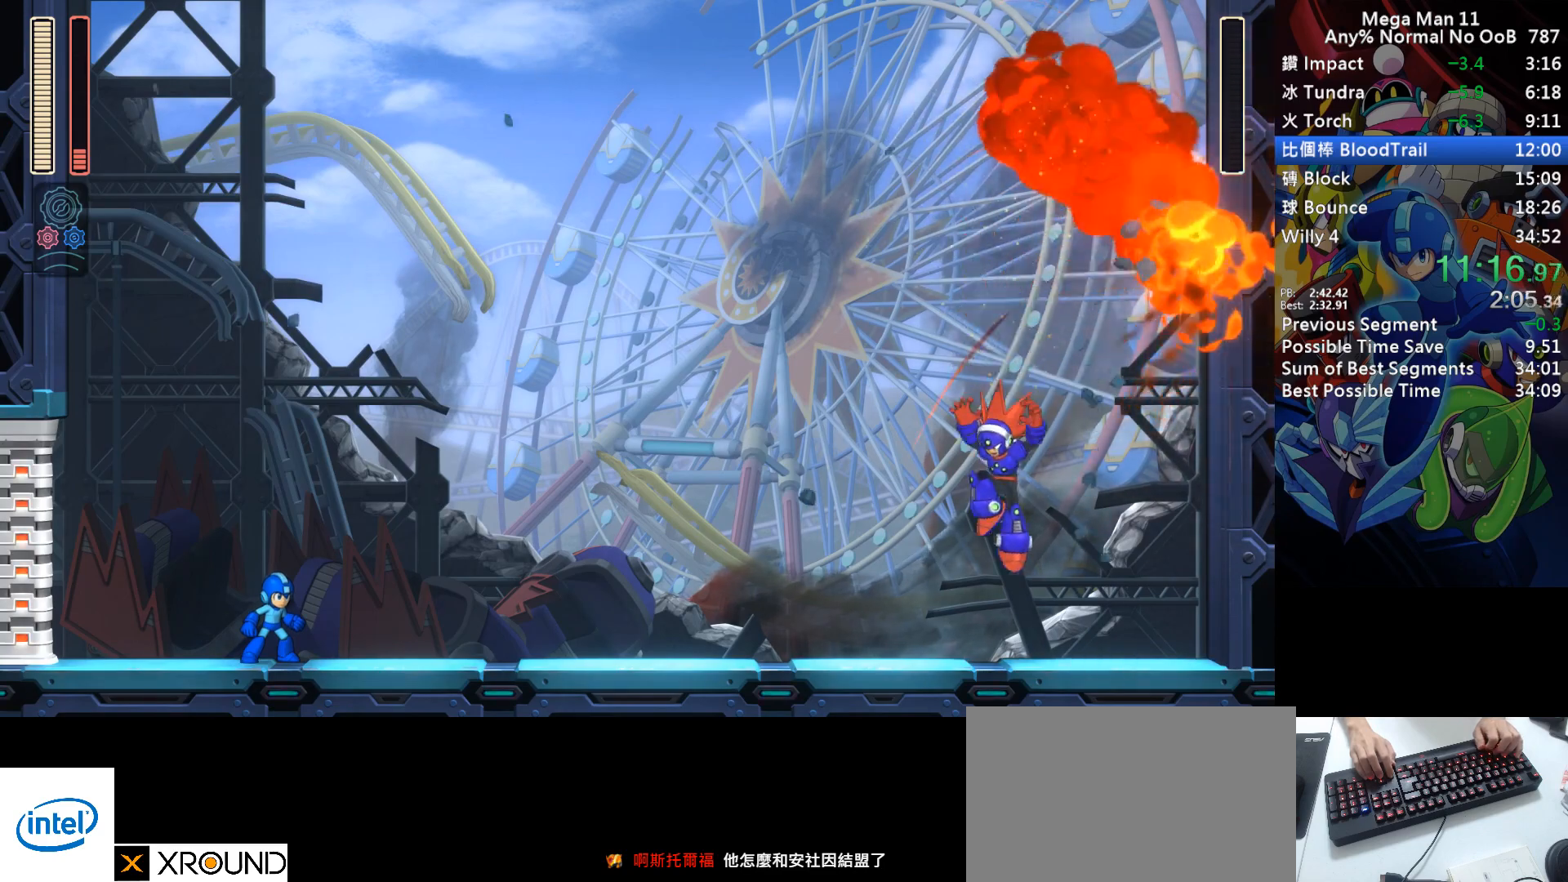
{"keys": ["right"], "events": []}
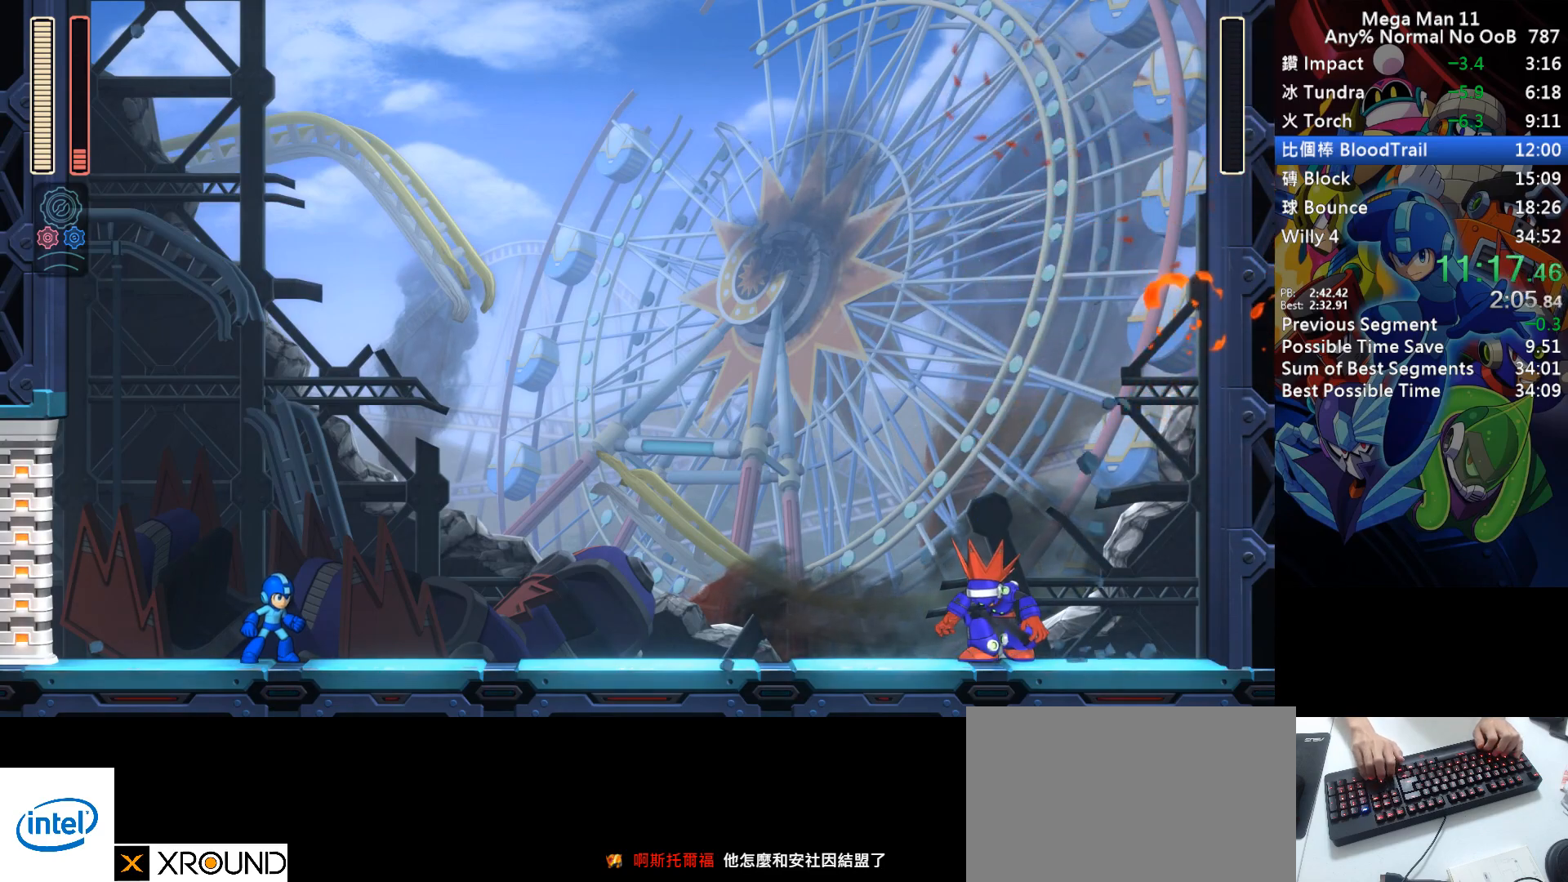
{"keys": ["right"], "events": []}
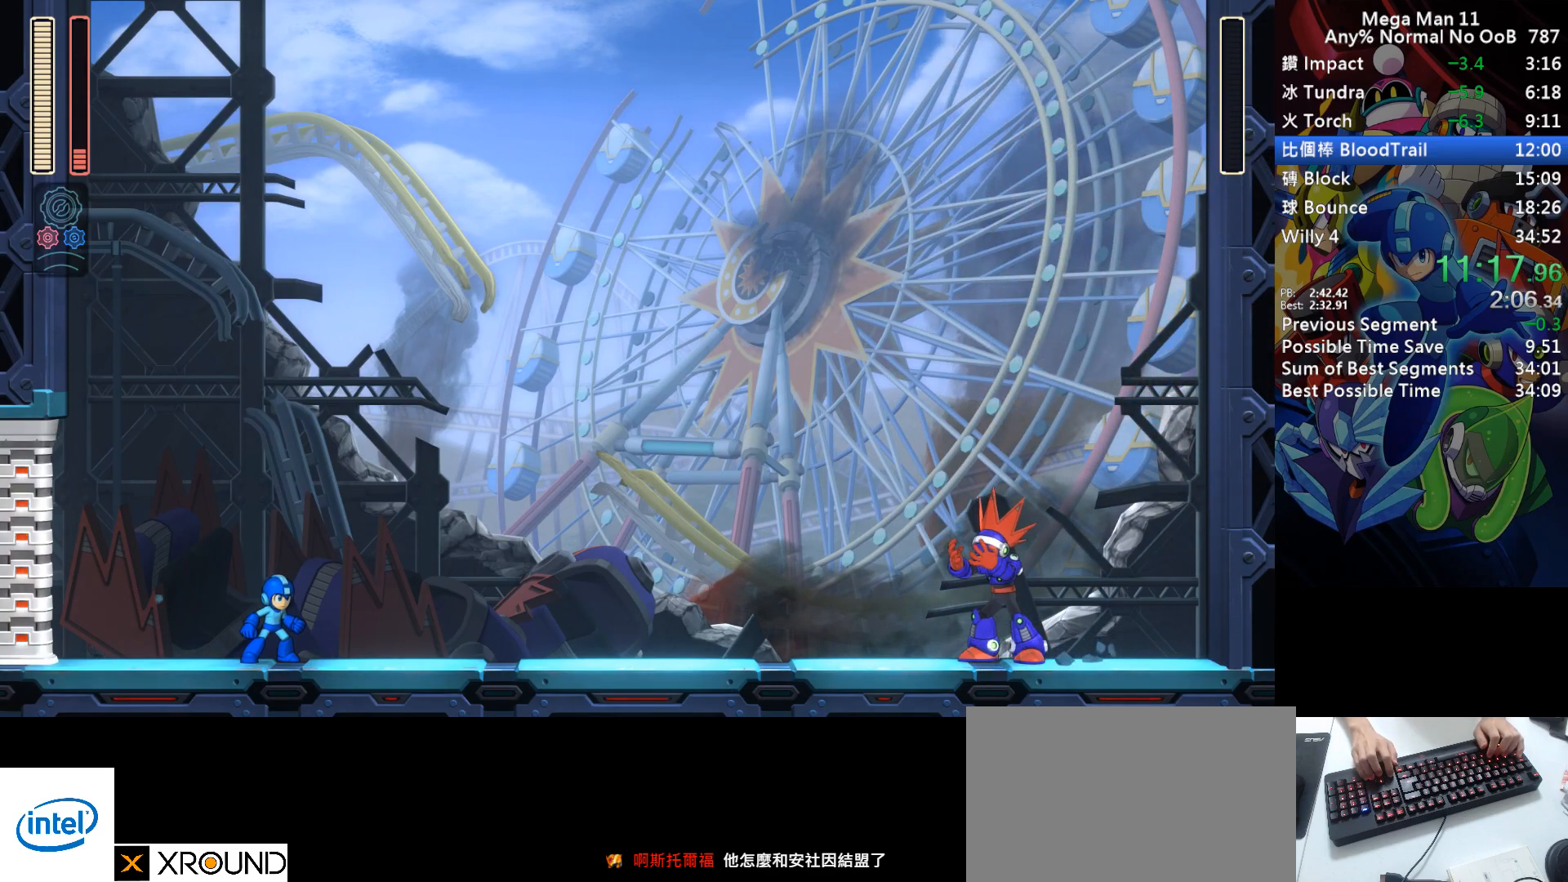
{"keys": ["right"], "events": []}
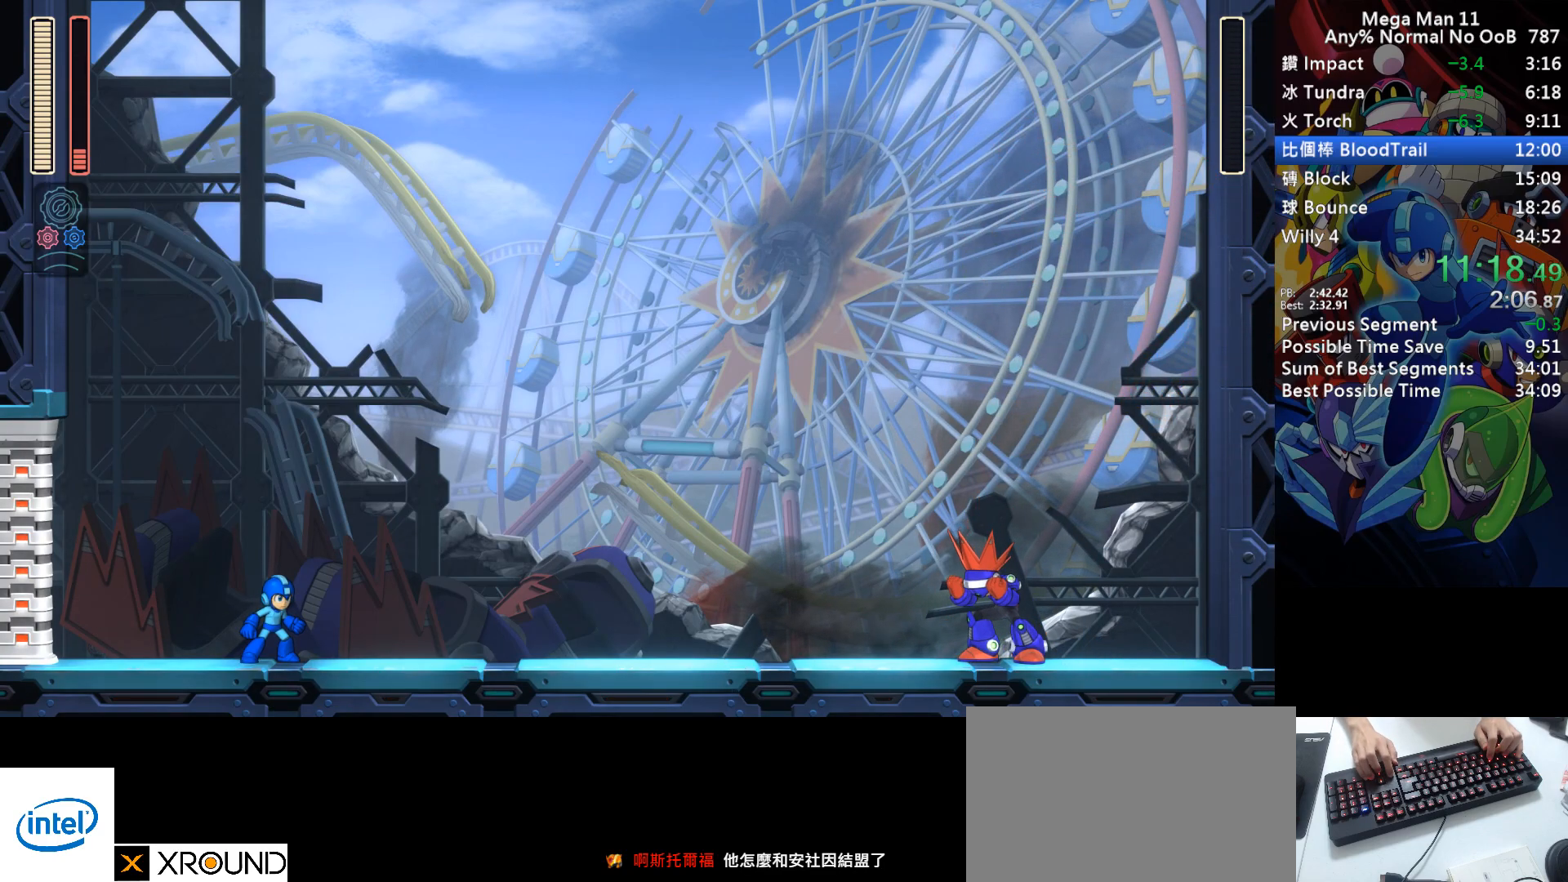
{"keys": ["a", "d", "right", "z"], "events": [[150, "z", "down"], [283, "z", "up"], [450, "z", "down"], [483, "a", "down"], [500, "d", "down"]]}
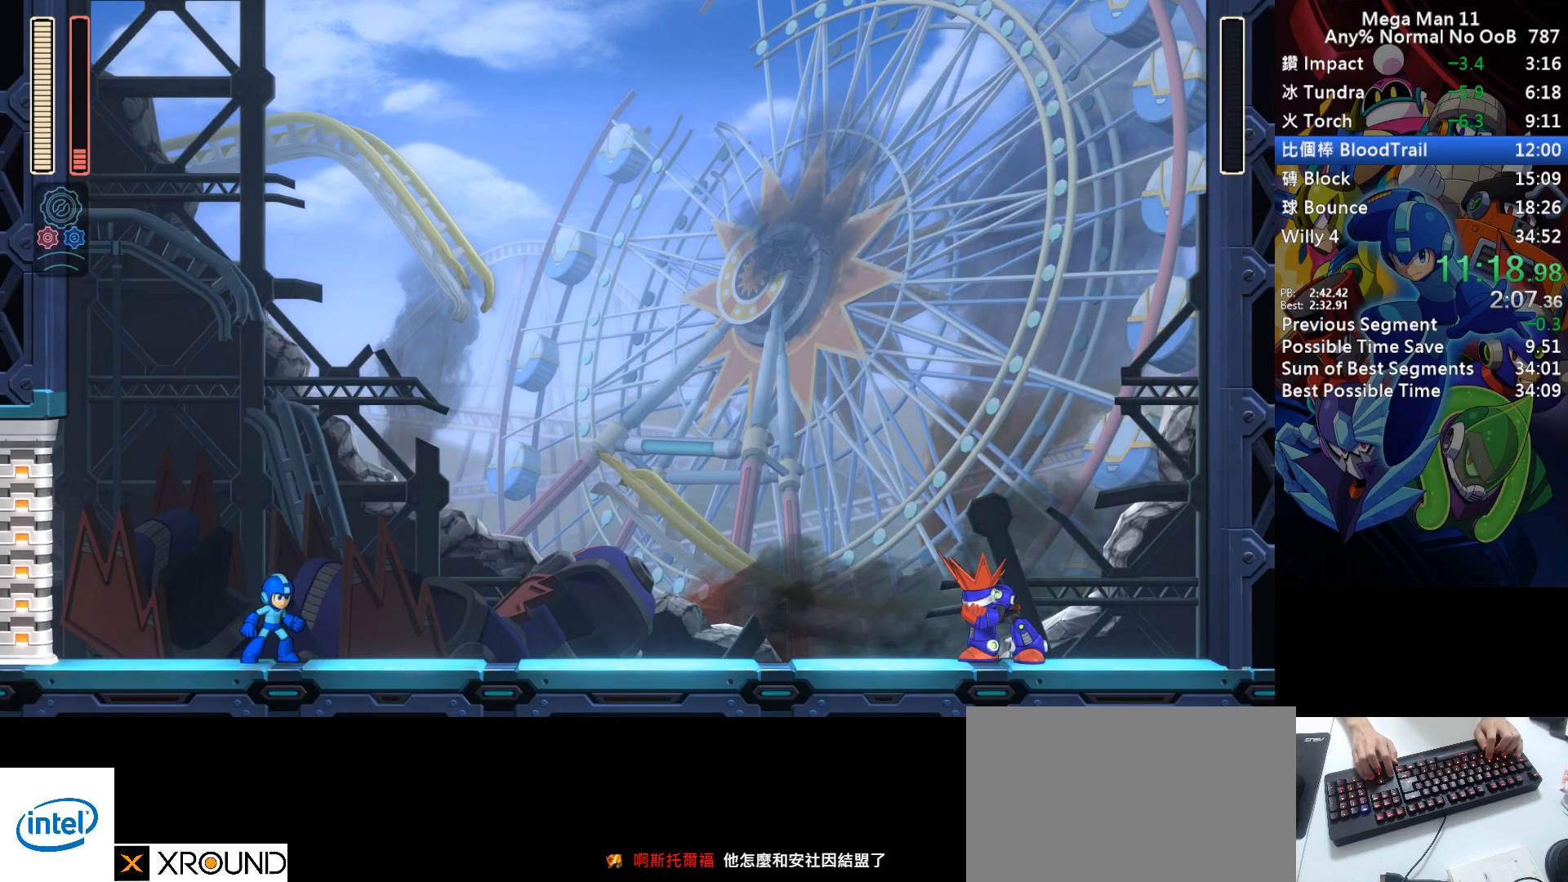
{"keys": ["right", "z"], "events": [[150, "a", "up"], [167, "d", "up"], [183, "z", "up"], [333, "z", "down"]]}
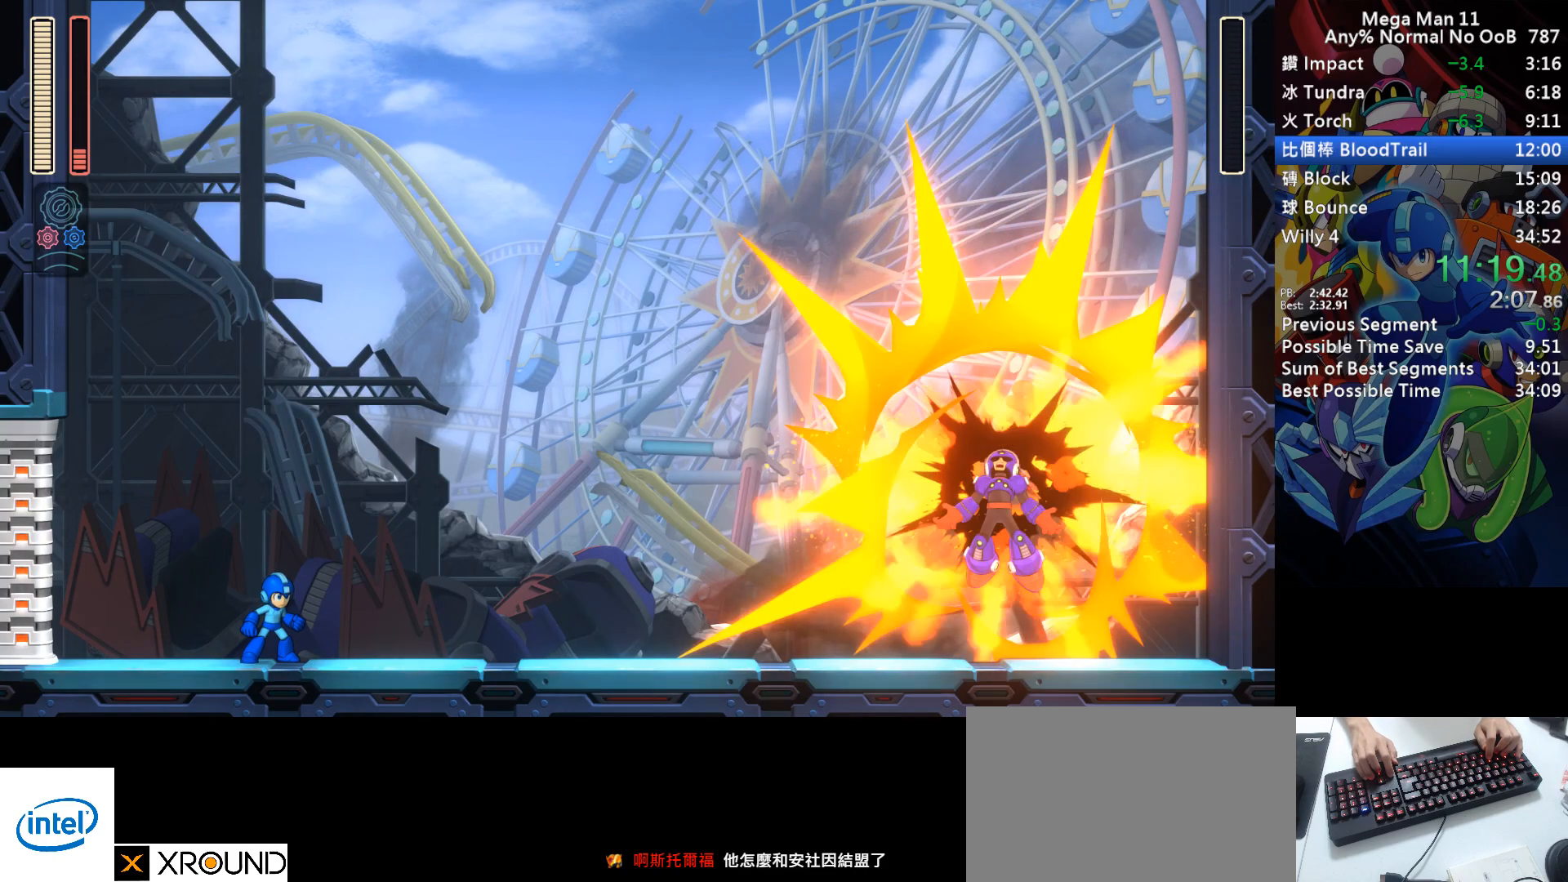
{"keys": ["right", "z"], "events": []}
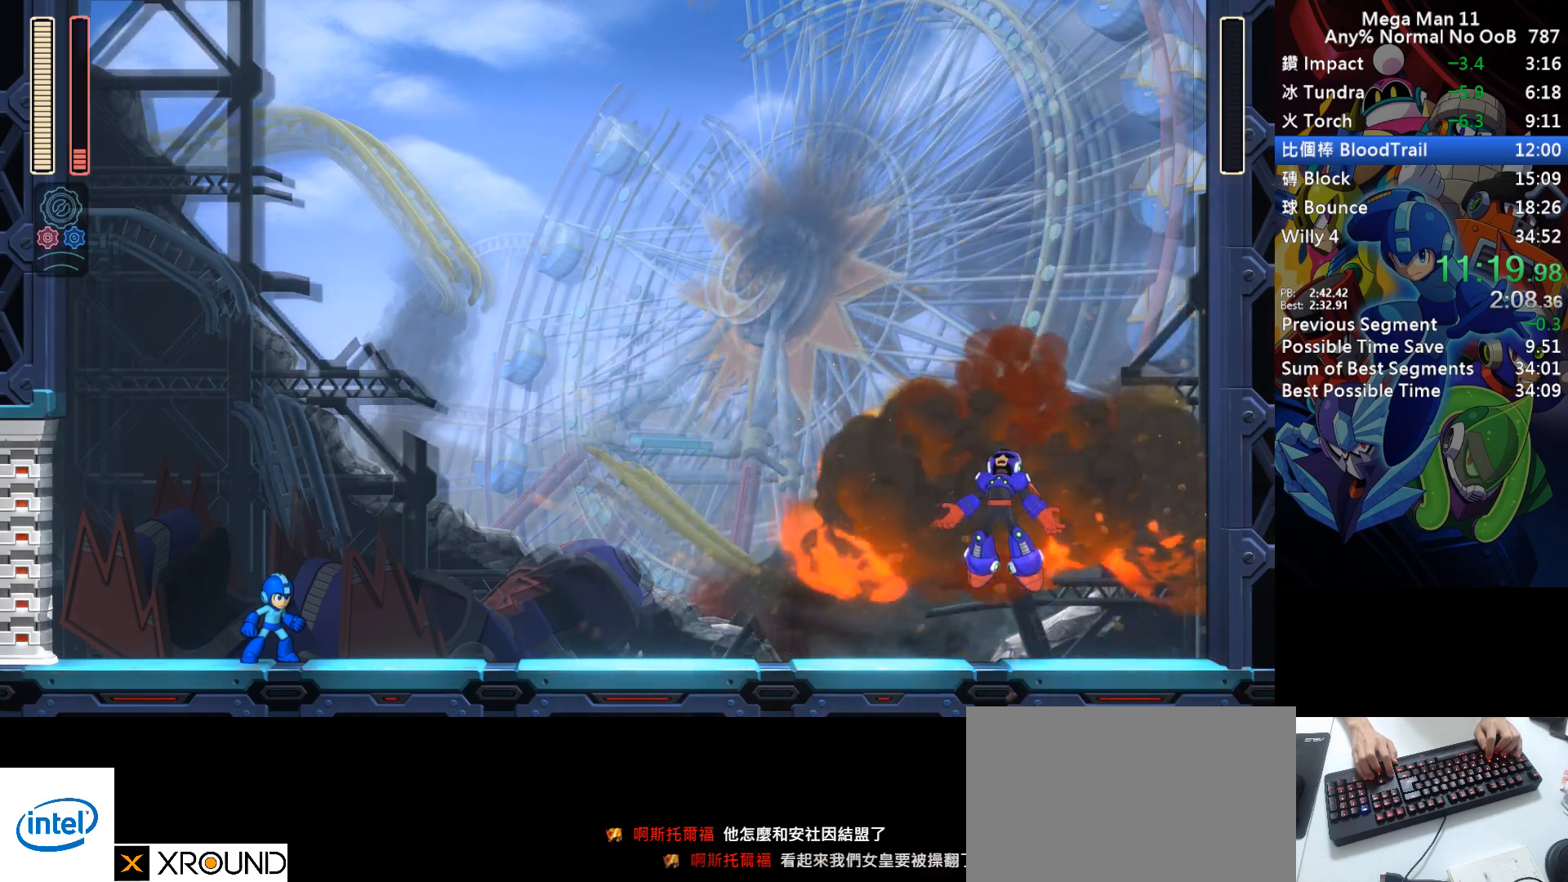
{"keys": ["right"], "events": [[50, "a", "down"], [83, "d", "down"], [333, "a", "up"], [367, "d", "up"], [367, "z", "up"]]}
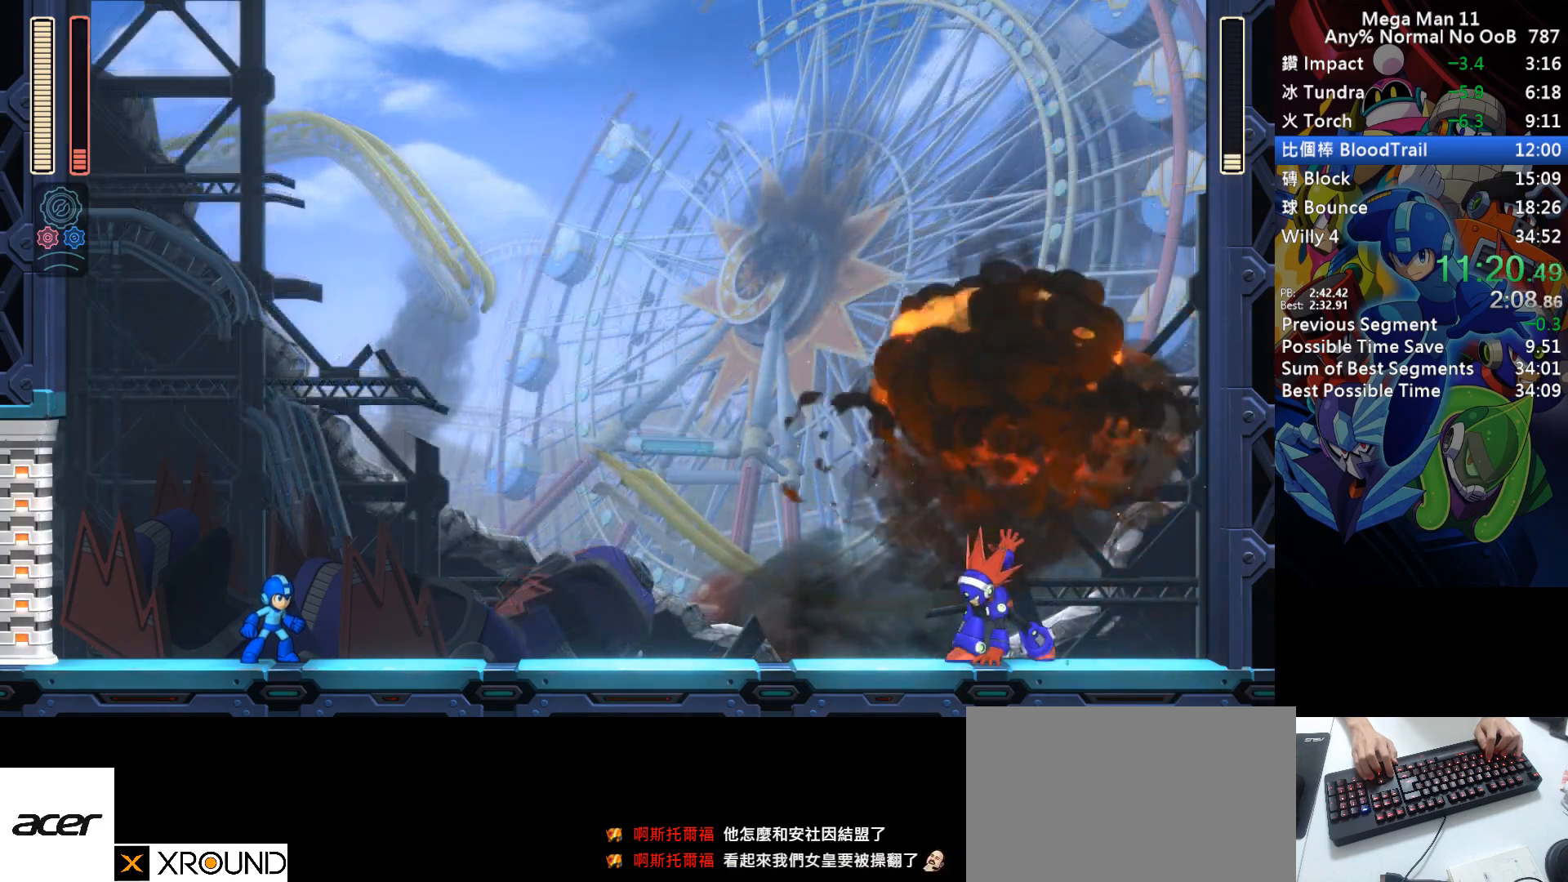
{"keys": ["a", "d", "right", "z"], "events": [[433, "a", "down"], [450, "d", "down"], [450, "z", "down"]]}
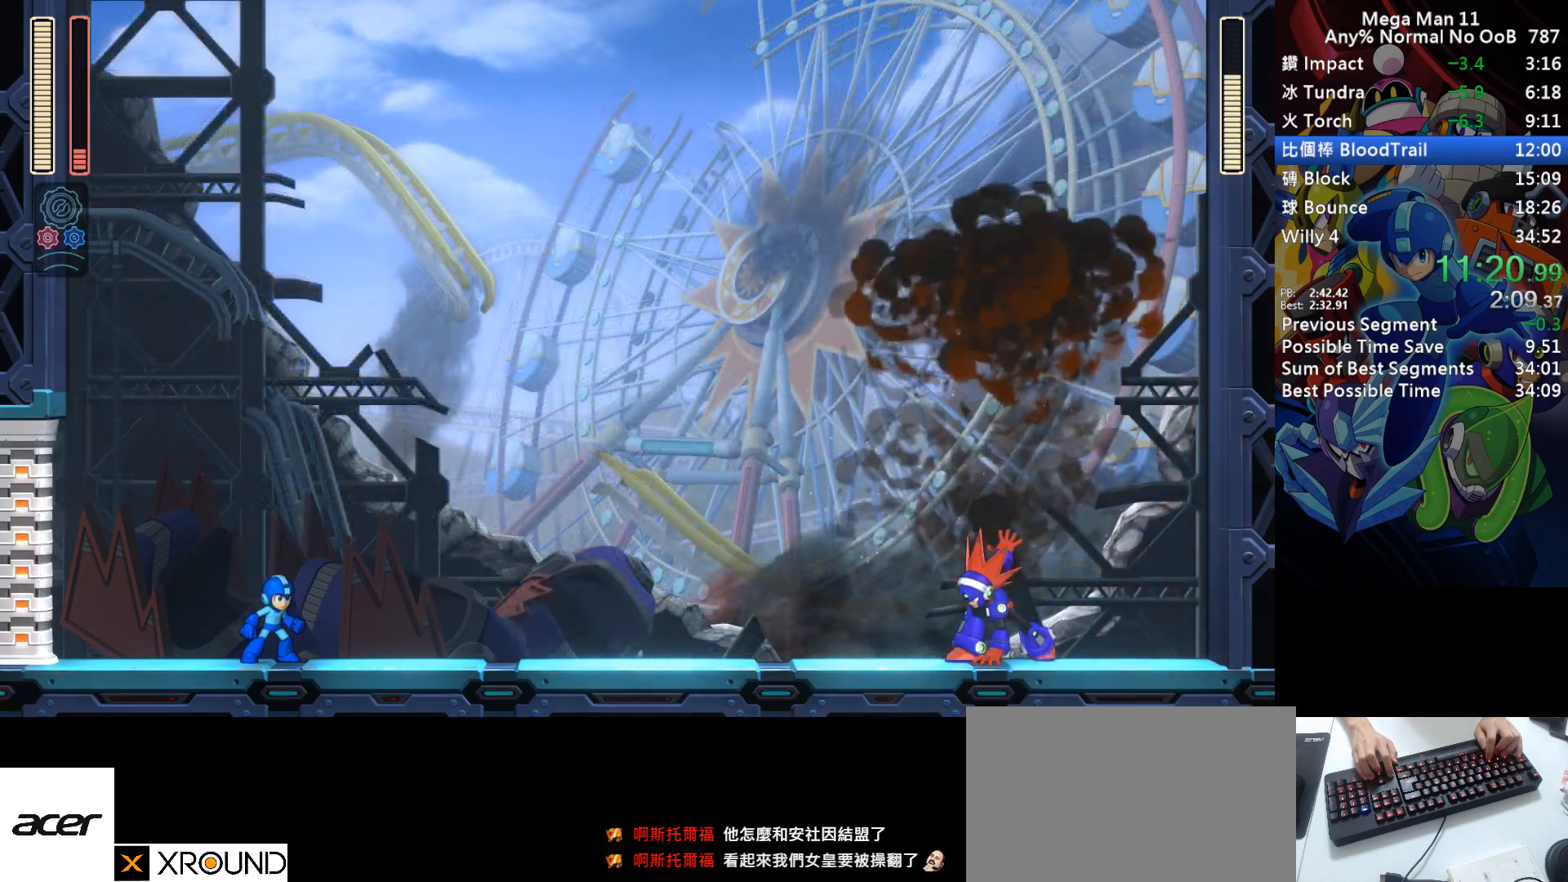
{"keys": ["a", "d", "right", "z"], "events": [[183, "a", "up"], [183, "d", "up"], [200, "z", "up"], [267, "a", "down"], [267, "d", "down"], [267, "z", "down"]]}
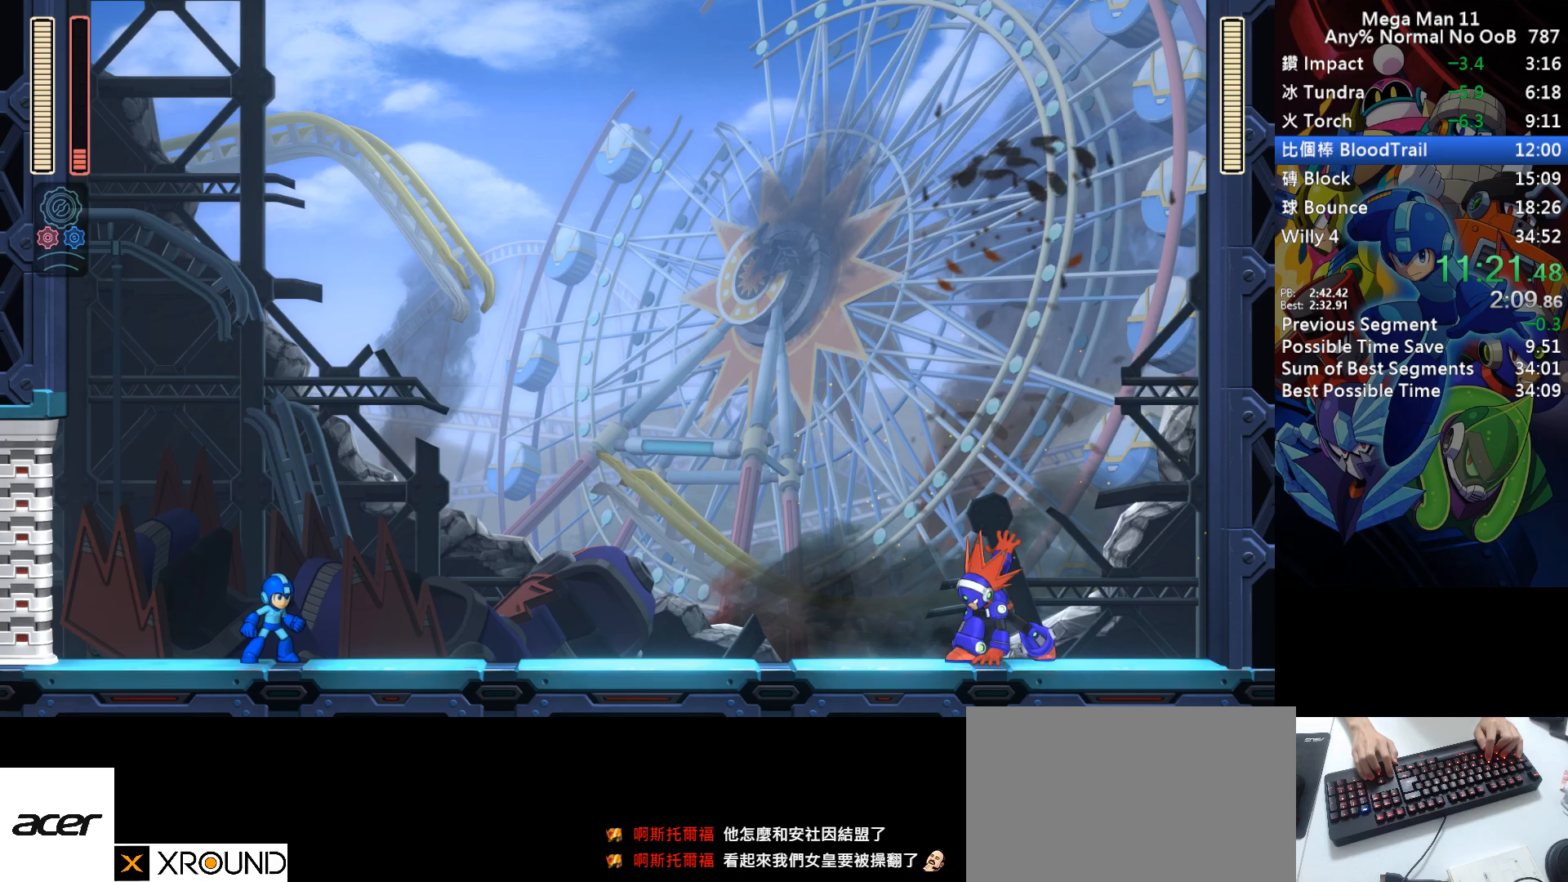
{"keys": ["a", "d", "right", "z"], "events": []}
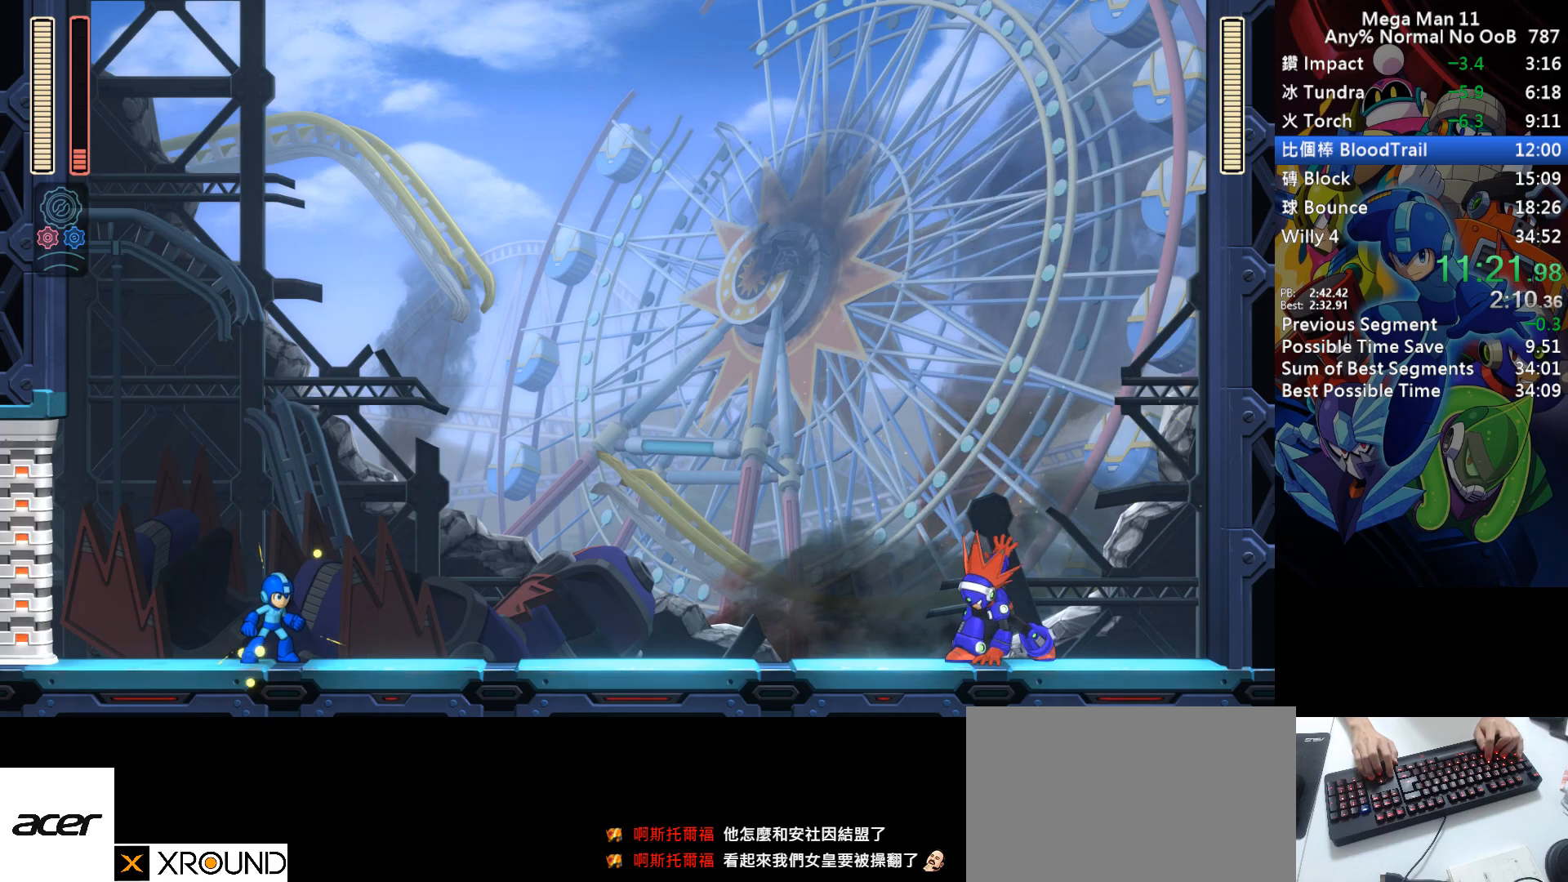
{"keys": ["a", "d", "right", "z"], "events": []}
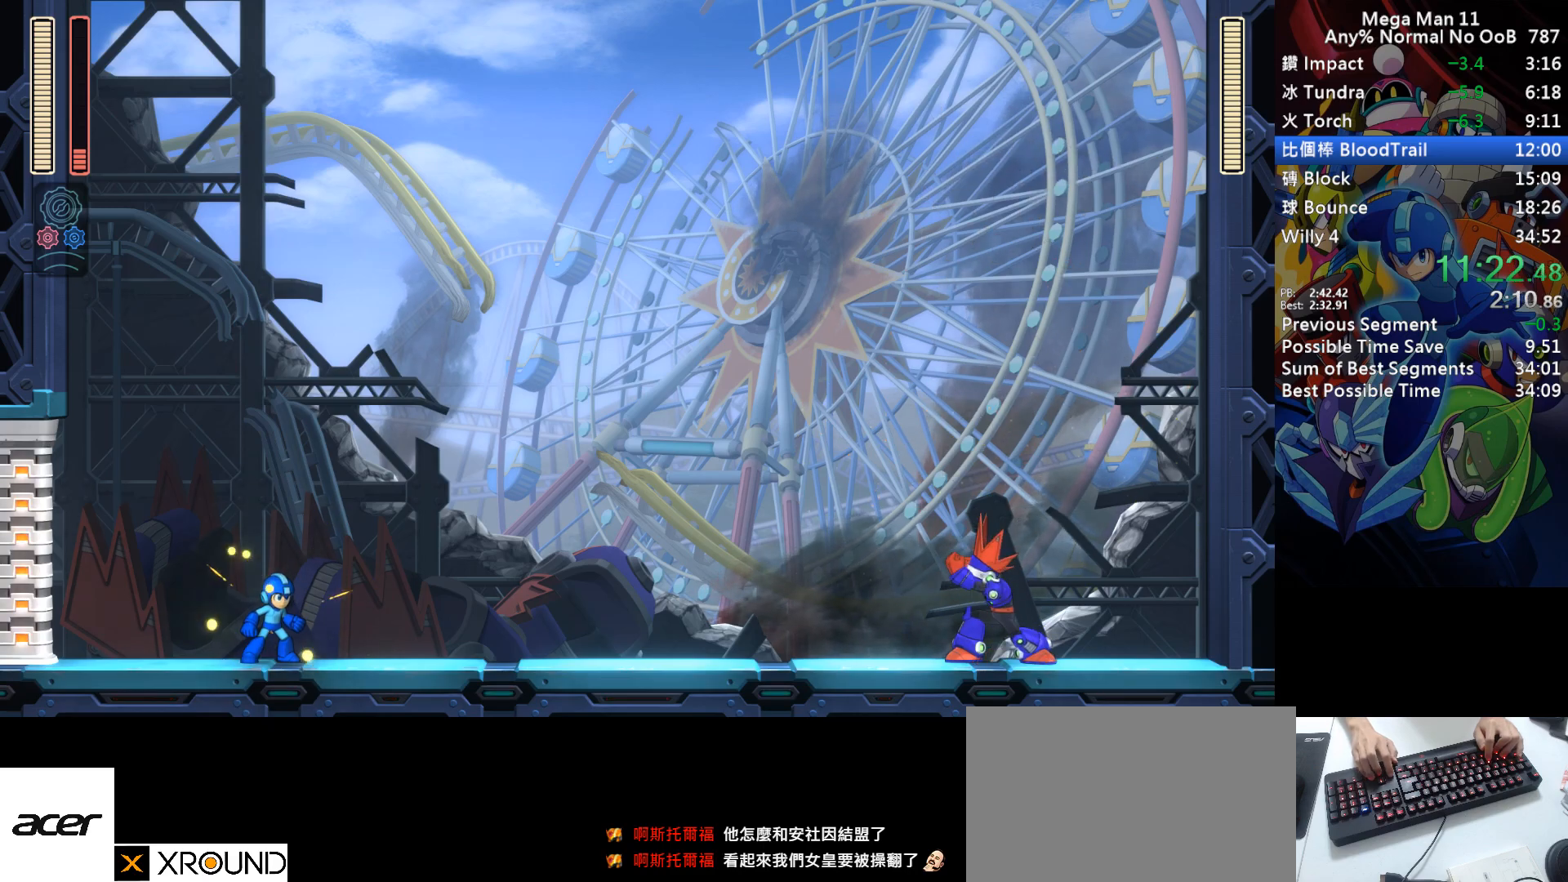
{"keys": ["a", "d", "right", "z"], "events": []}
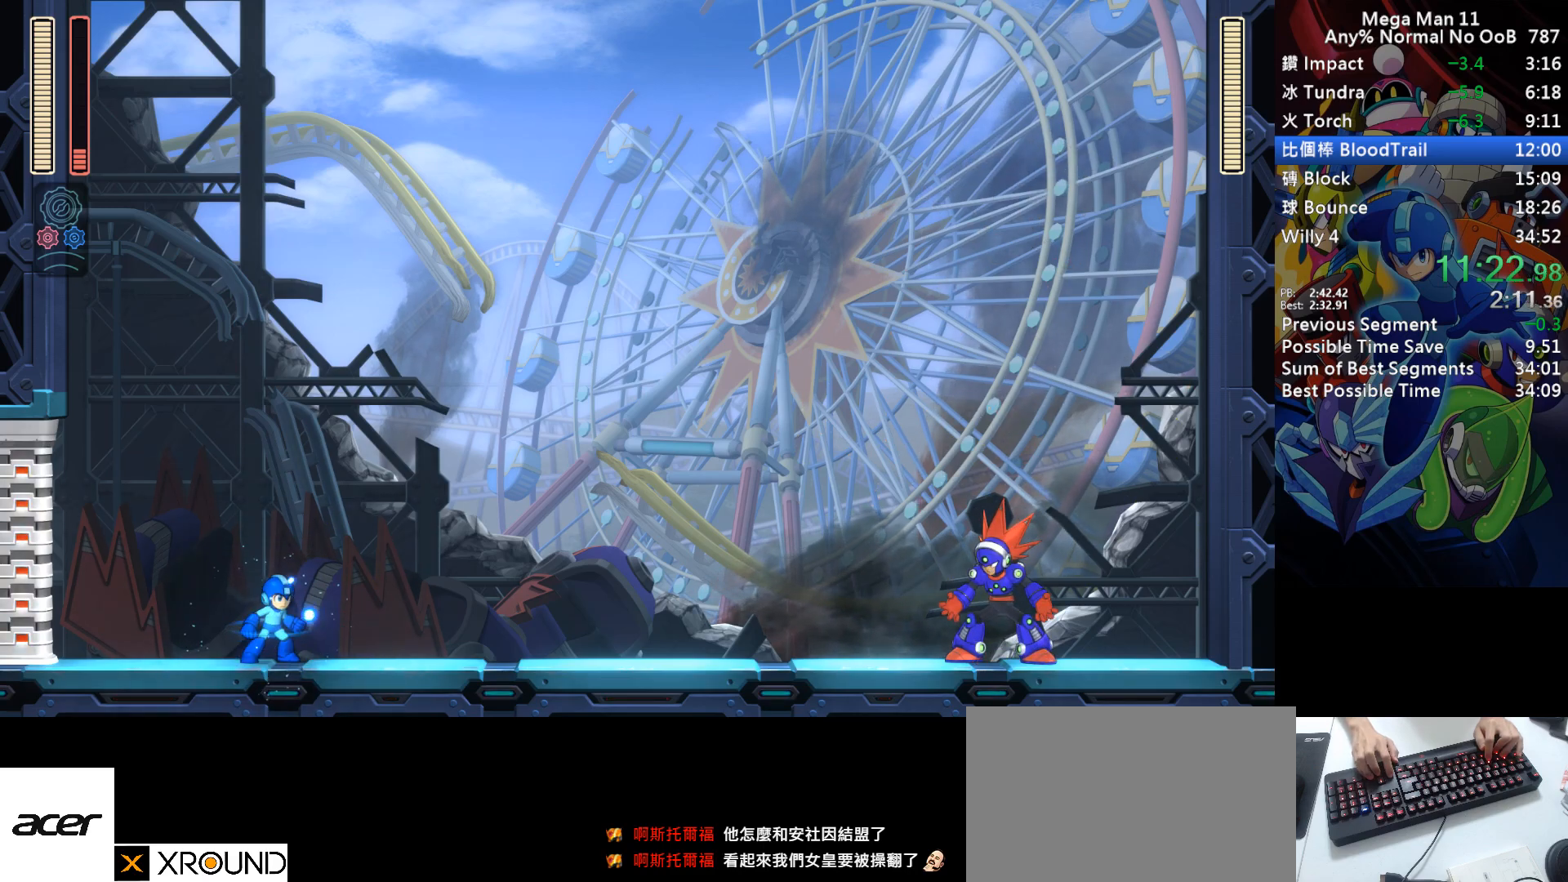
{"keys": ["a", "d", "right", "z"], "events": []}
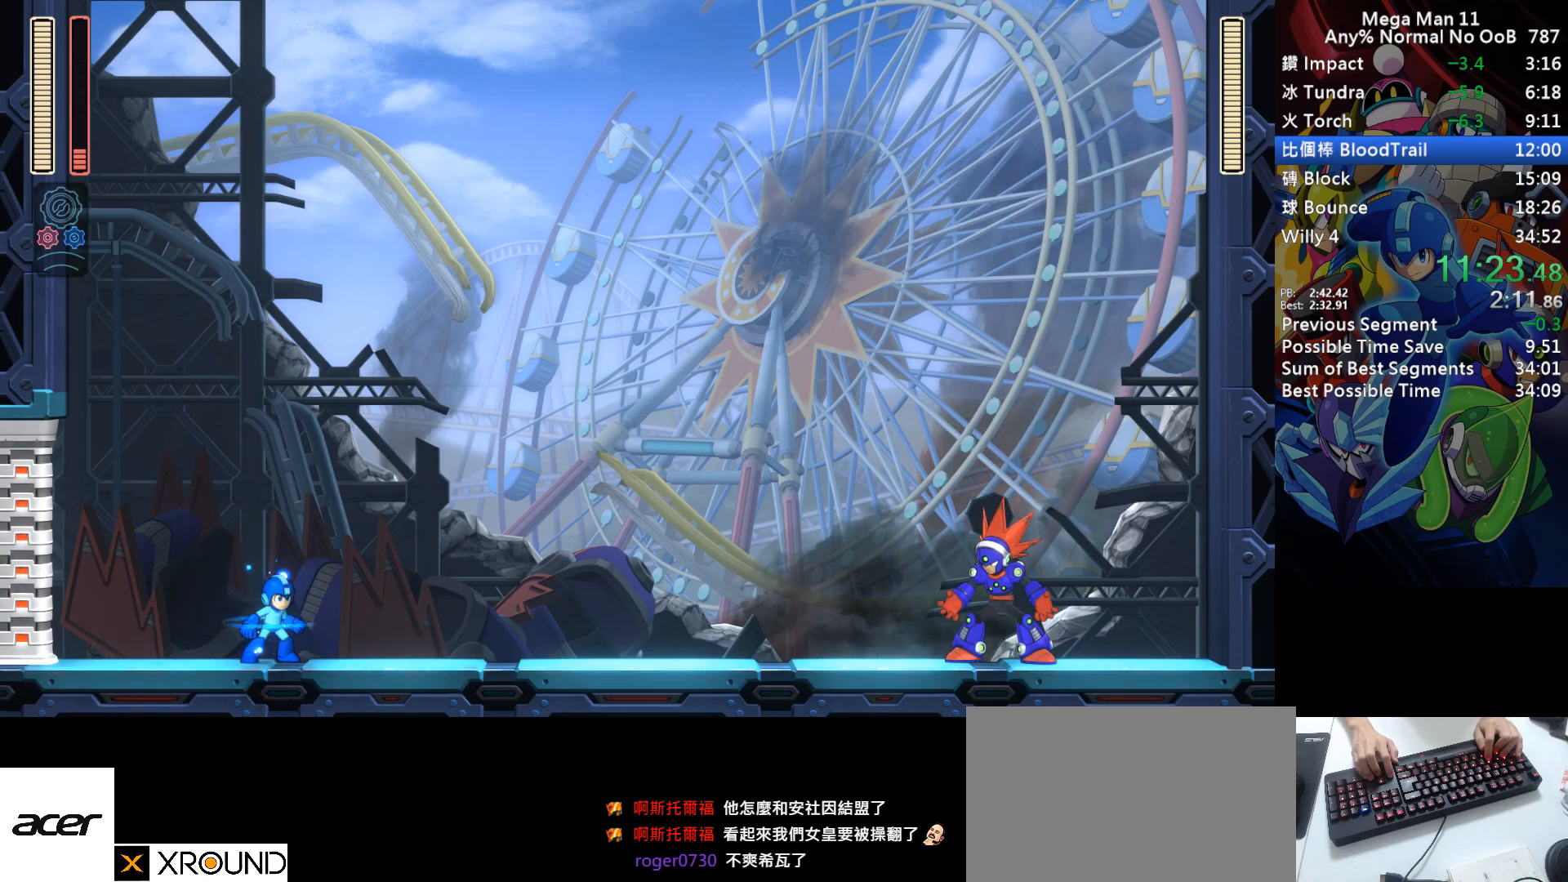
{"keys": ["a", "d", "right", "z"], "events": []}
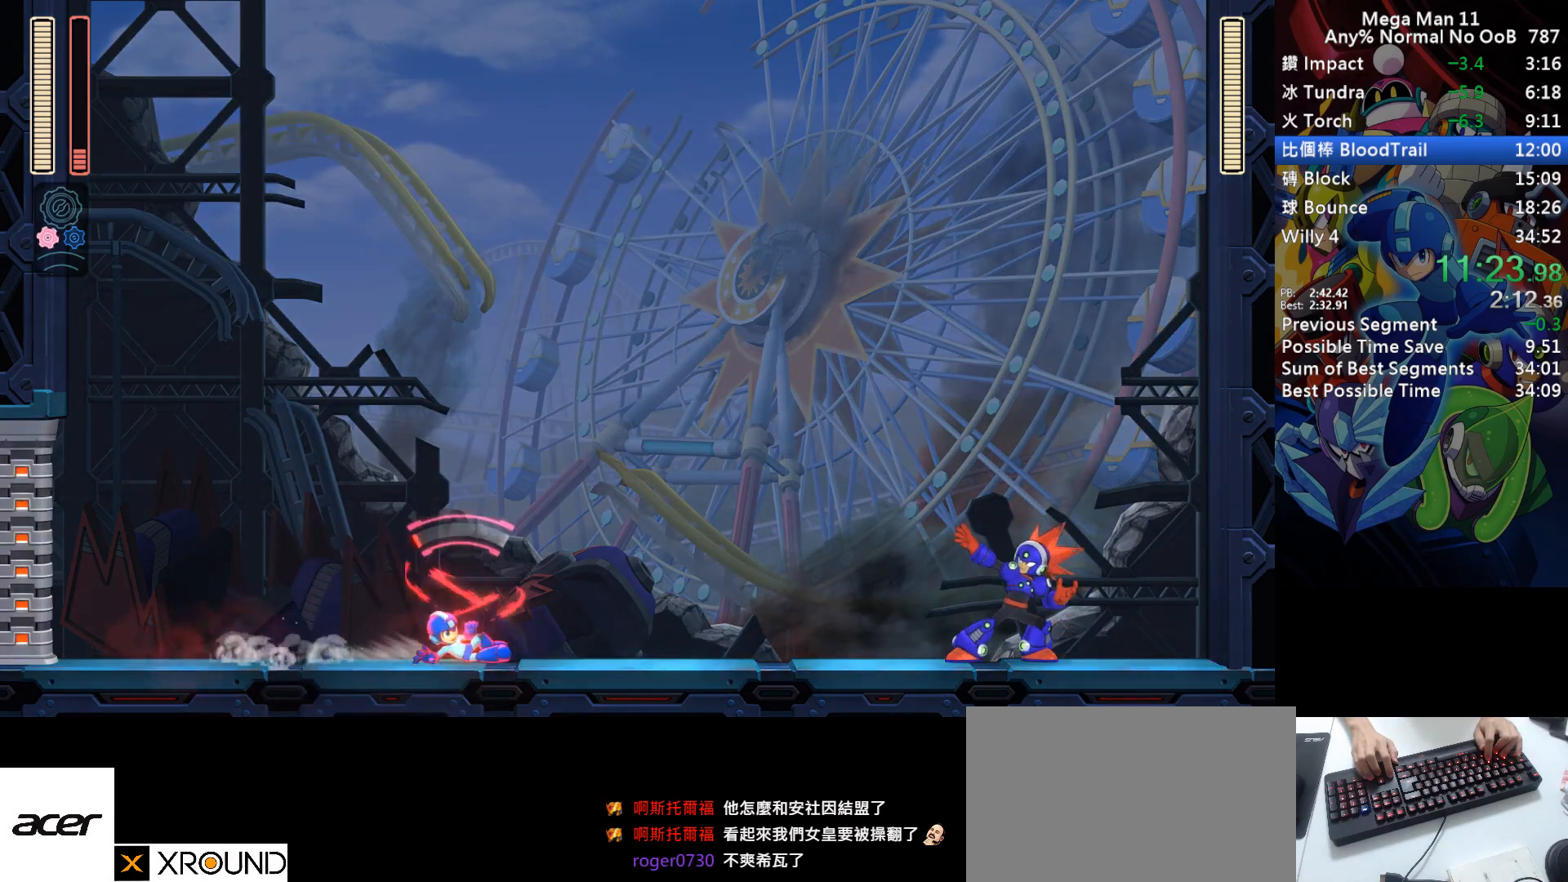
{"keys": ["a", "right"], "events": [[83, "d", "up"], [100, "z", "up"]]}
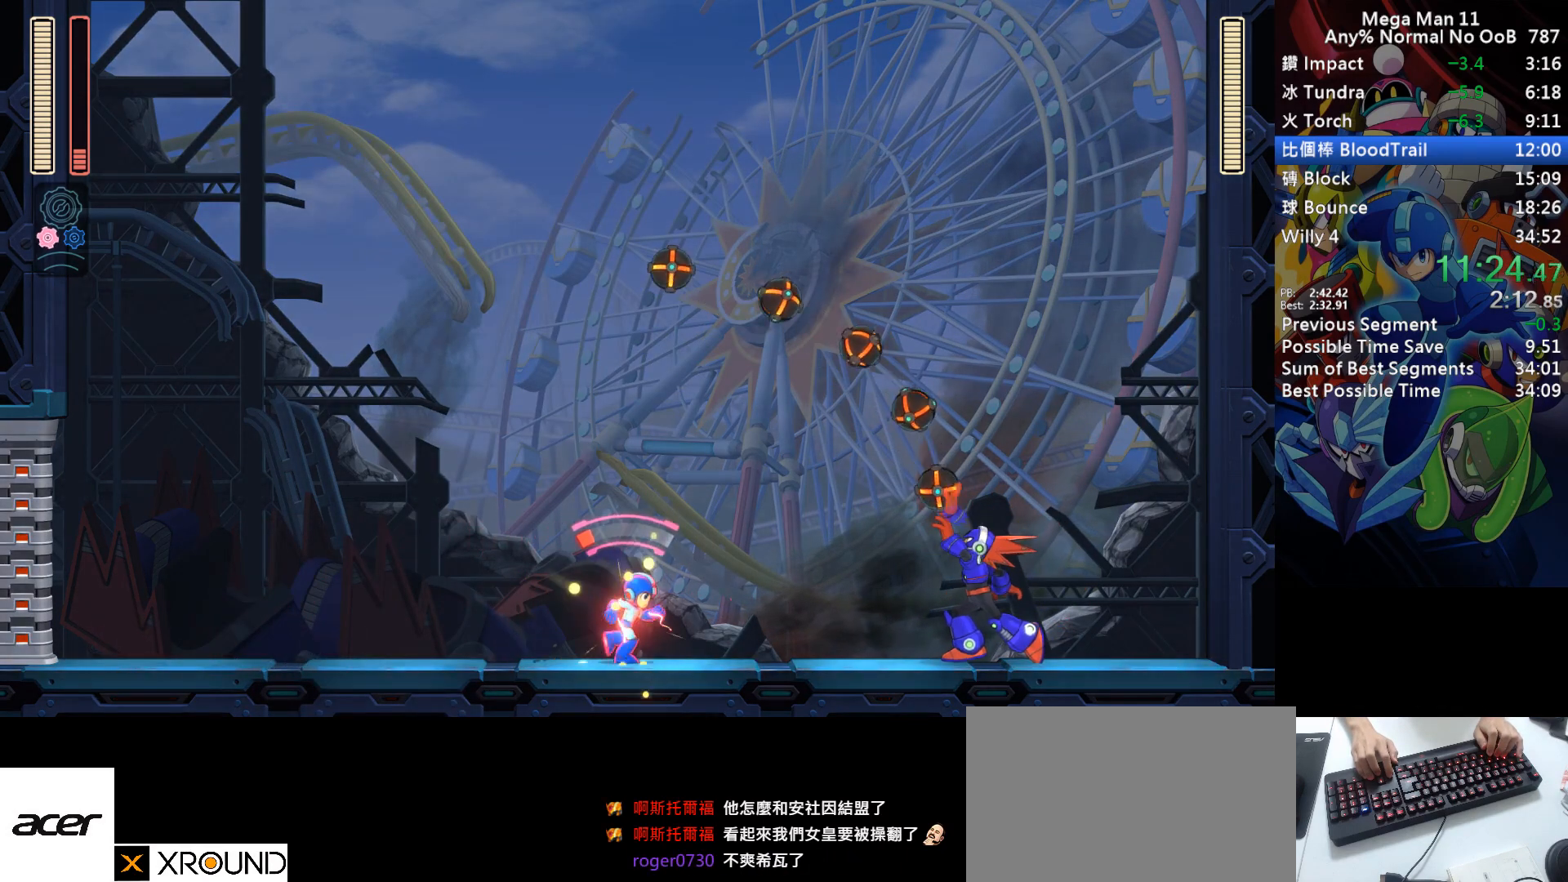
{"keys": ["a", "right", "z"], "events": [[300, "s", "down"], [367, "a", "up"], [400, "s", "up"], [450, "a", "down"], [483, "z", "down"]]}
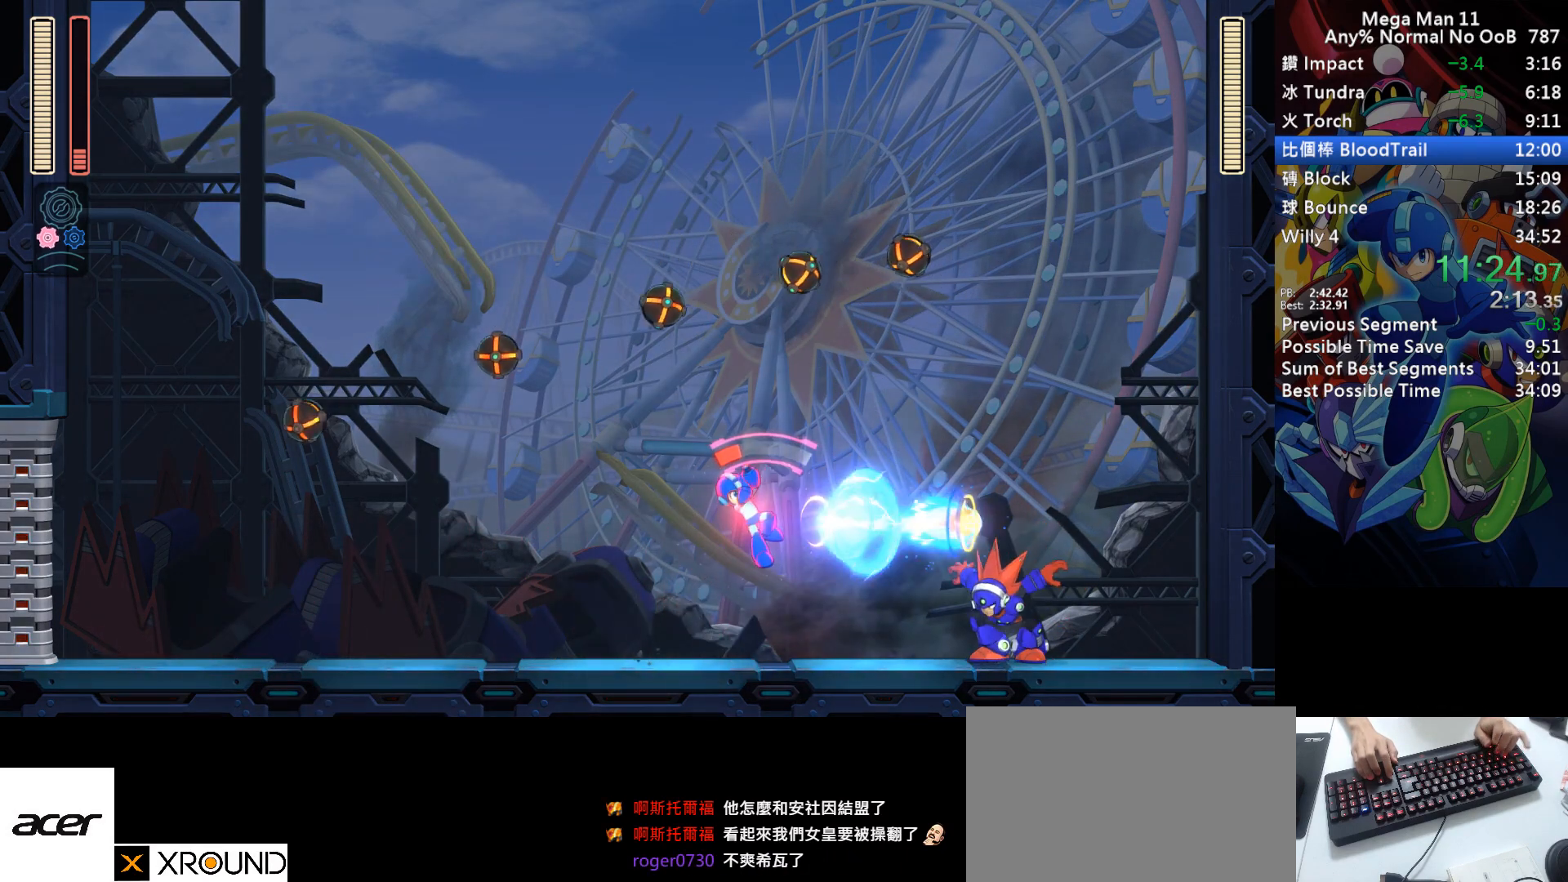
{"keys": ["1", "left"], "events": [[83, "a", "up"], [83, "z", "up"], [100, "left", "down"], [117, "right", "up"], [433, "1", "down"]]}
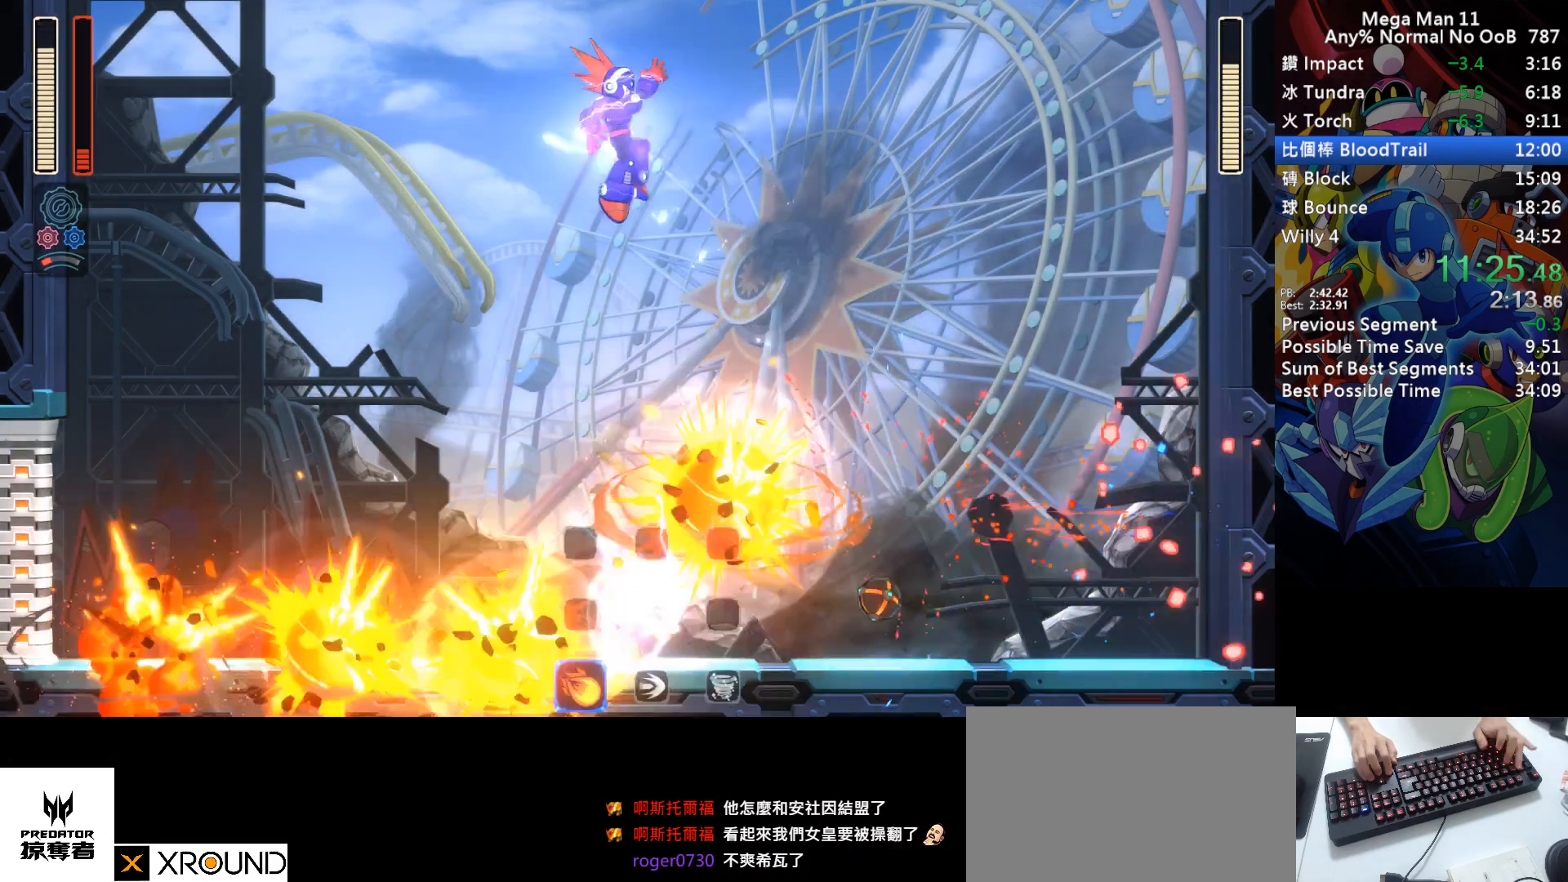
{"keys": ["left"], "events": [[17, "1", "up"]]}
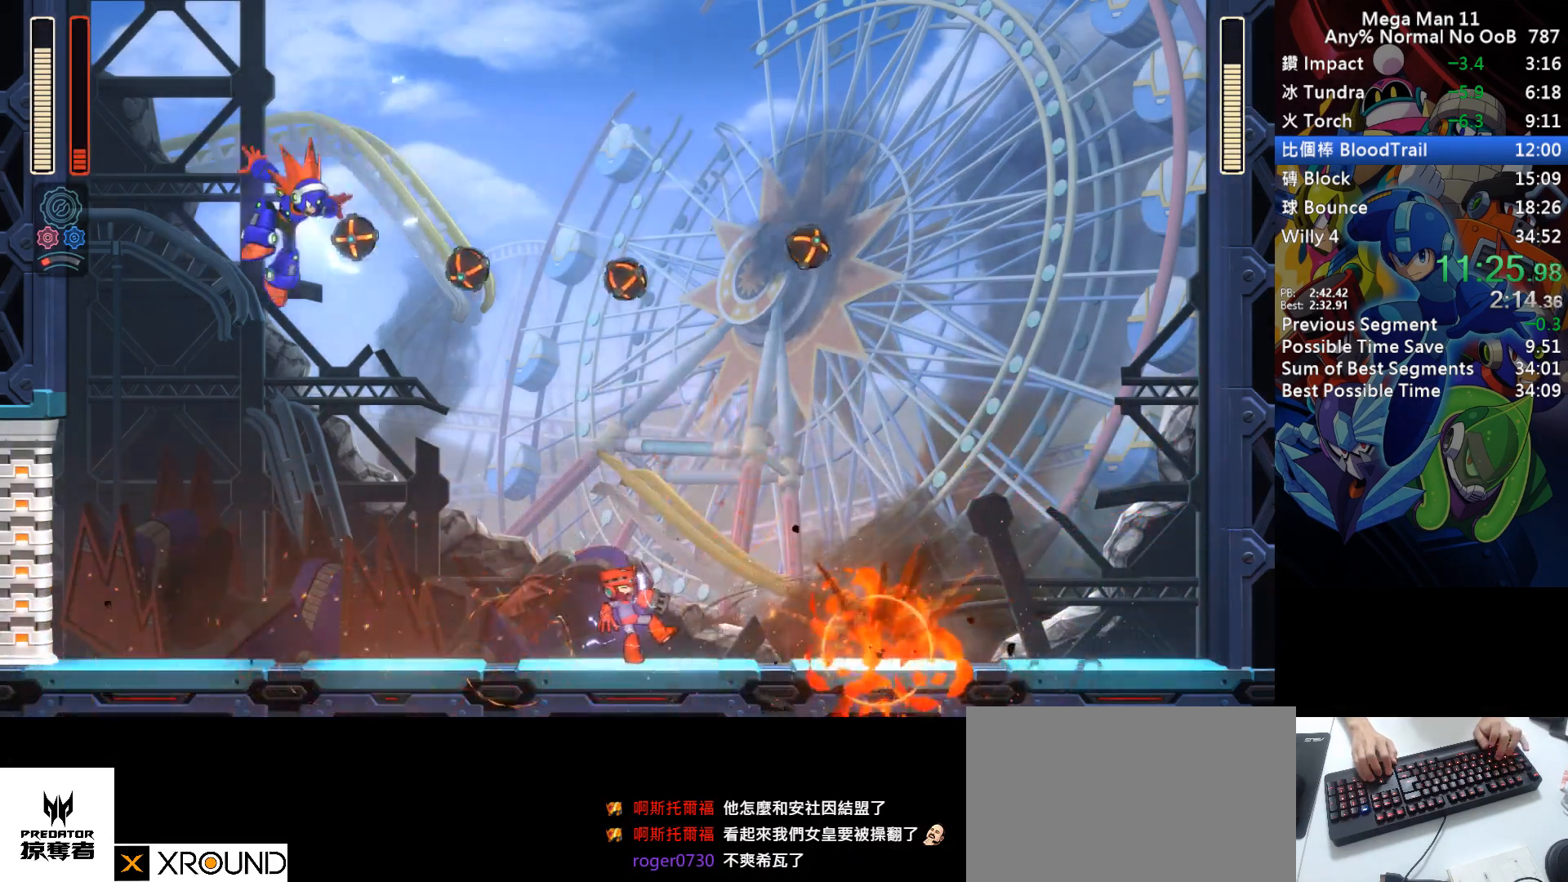
{"keys": ["a", "z"], "events": [[267, "s", "down"], [367, "a", "down"], [367, "s", "up"], [467, "left", "up"], [483, "z", "down"]]}
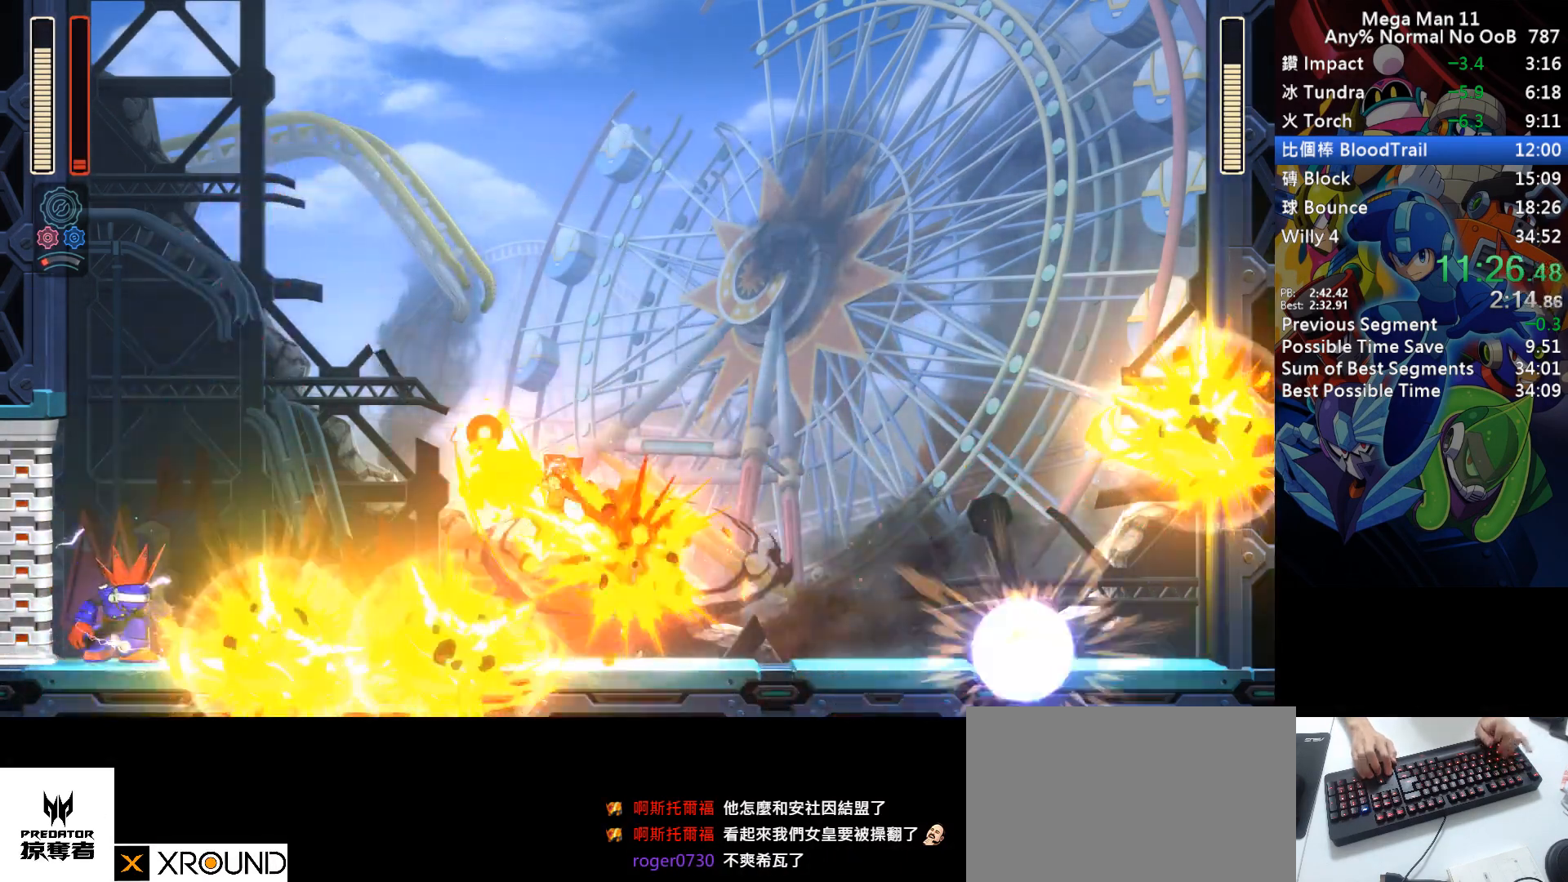
{"keys": ["a"], "events": [[67, "right", "down"], [83, "z", "up"], [233, "w", "down"], [333, "w", "up"], [350, "right", "up"]]}
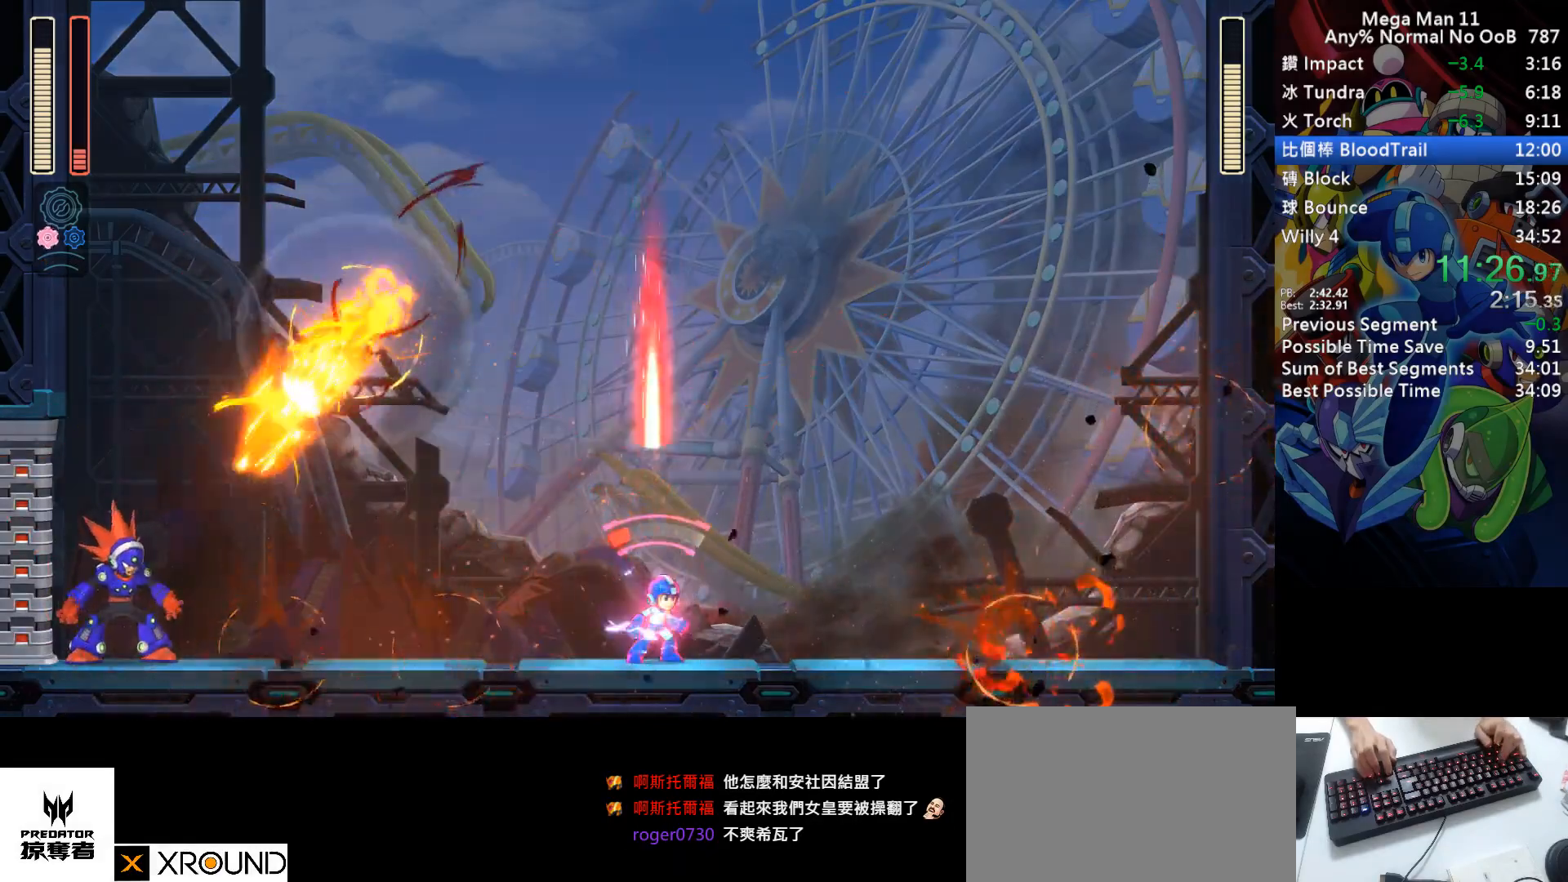
{"keys": ["a"], "events": [[217, "s", "down"], [333, "s", "up"]]}
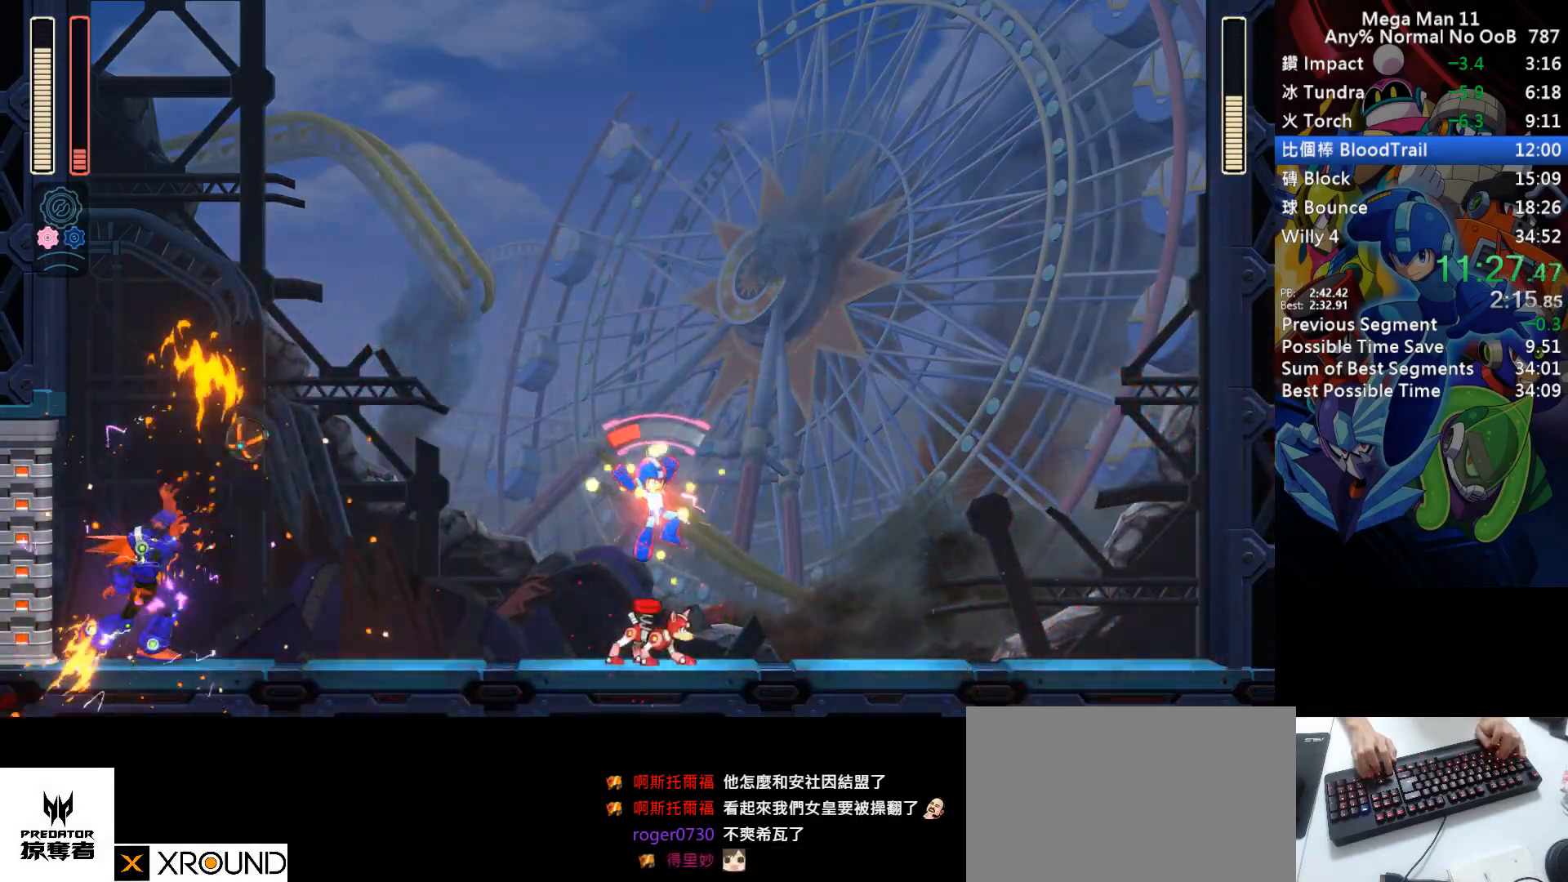
{"keys": ["a", "right"], "events": [[150, "right", "down"]]}
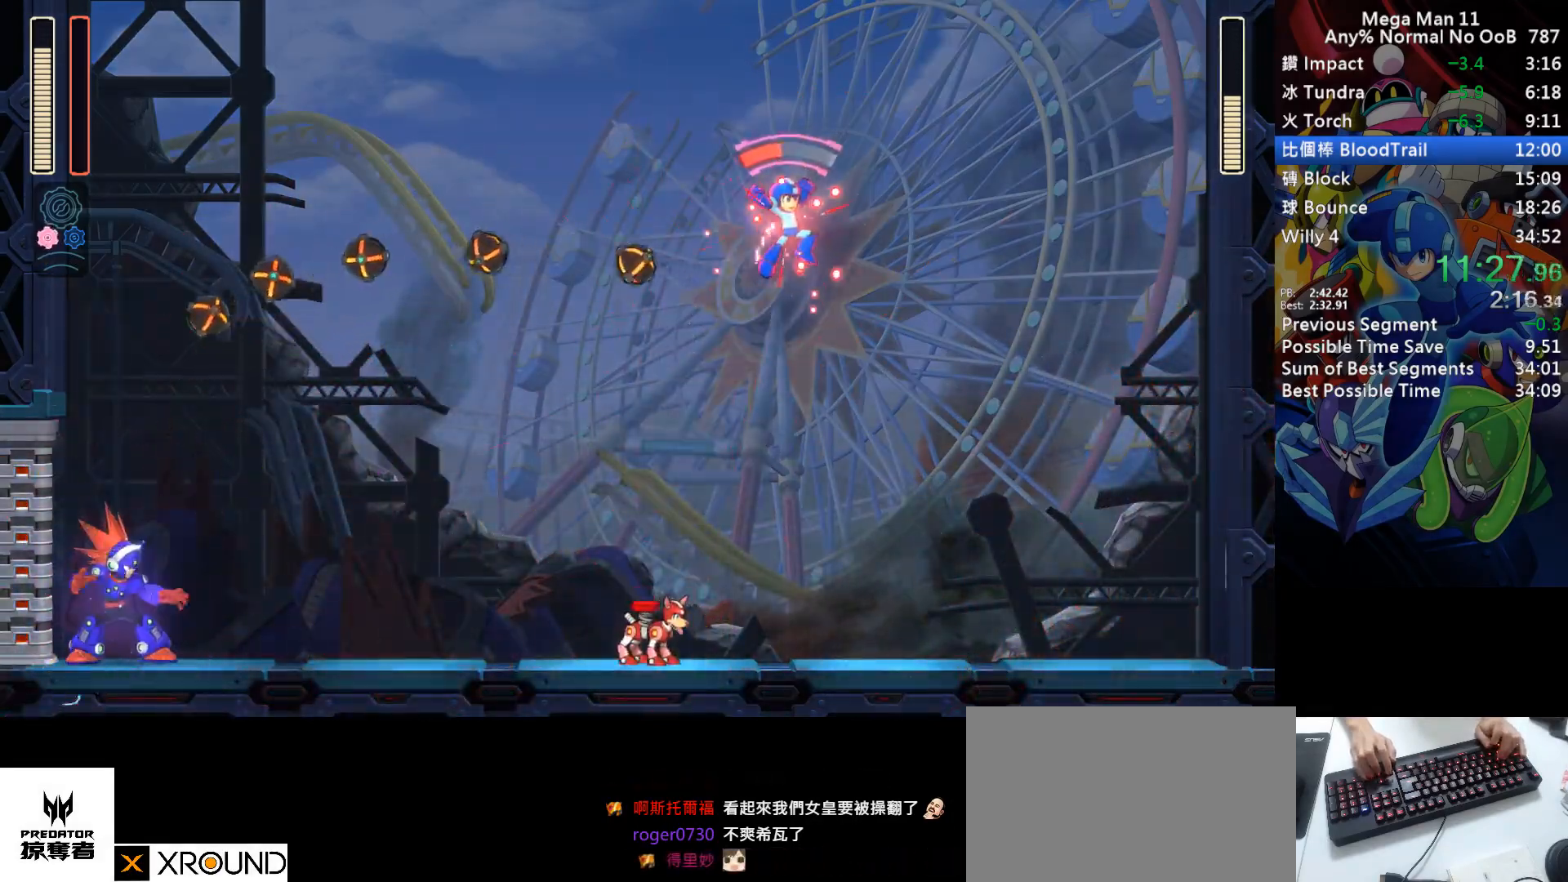
{"keys": ["left"], "events": [[50, "left", "down"], [50, "right", "up"], [283, "a", "up"]]}
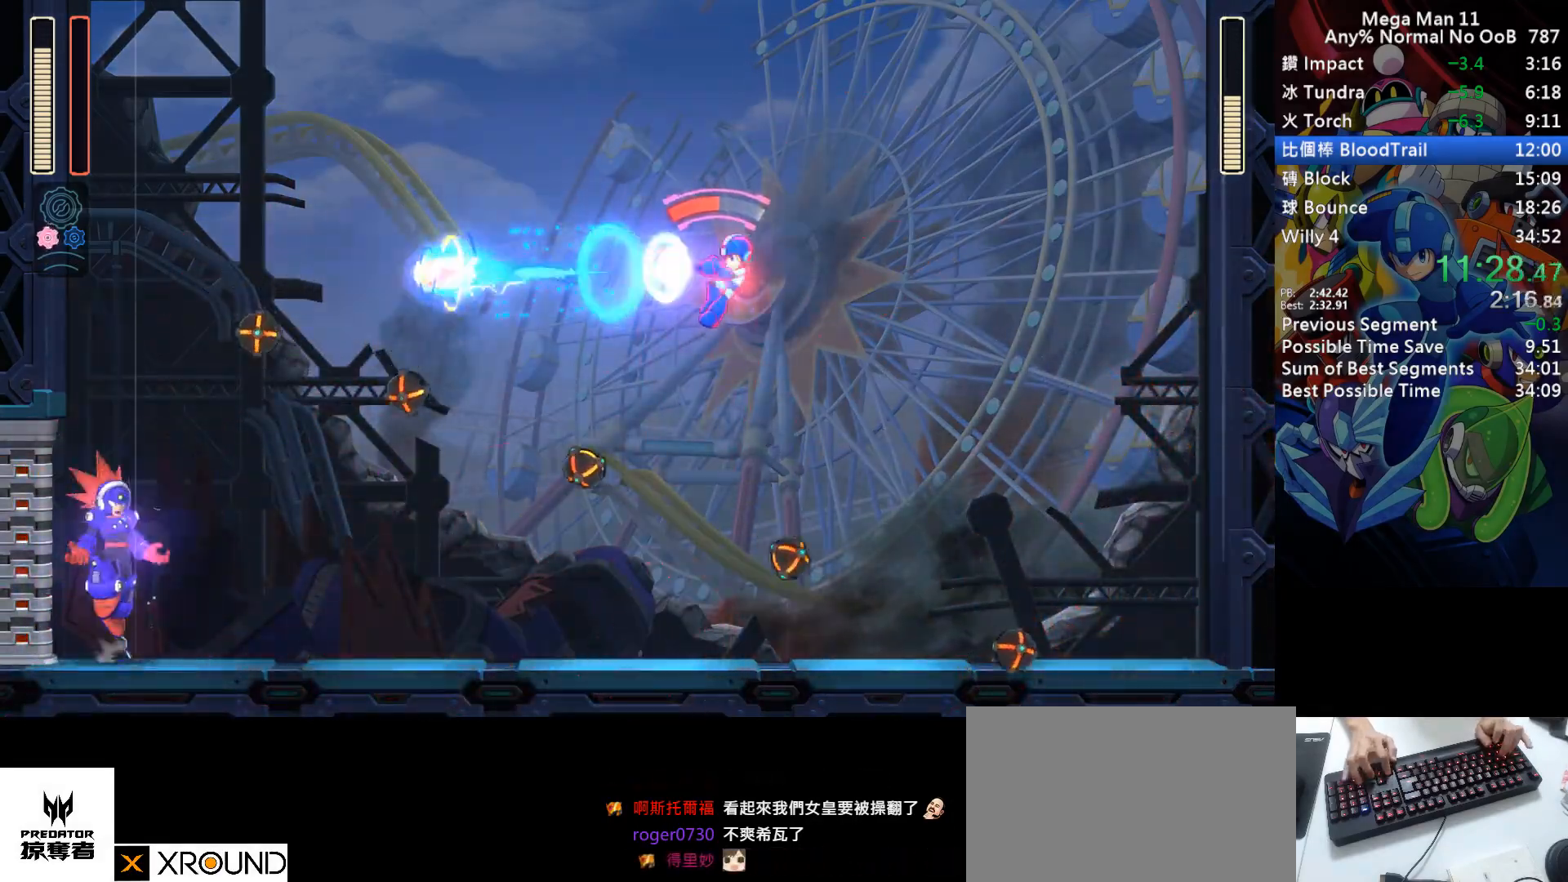
{"keys": ["left", "num1"], "events": [[417, "num1", "down"]]}
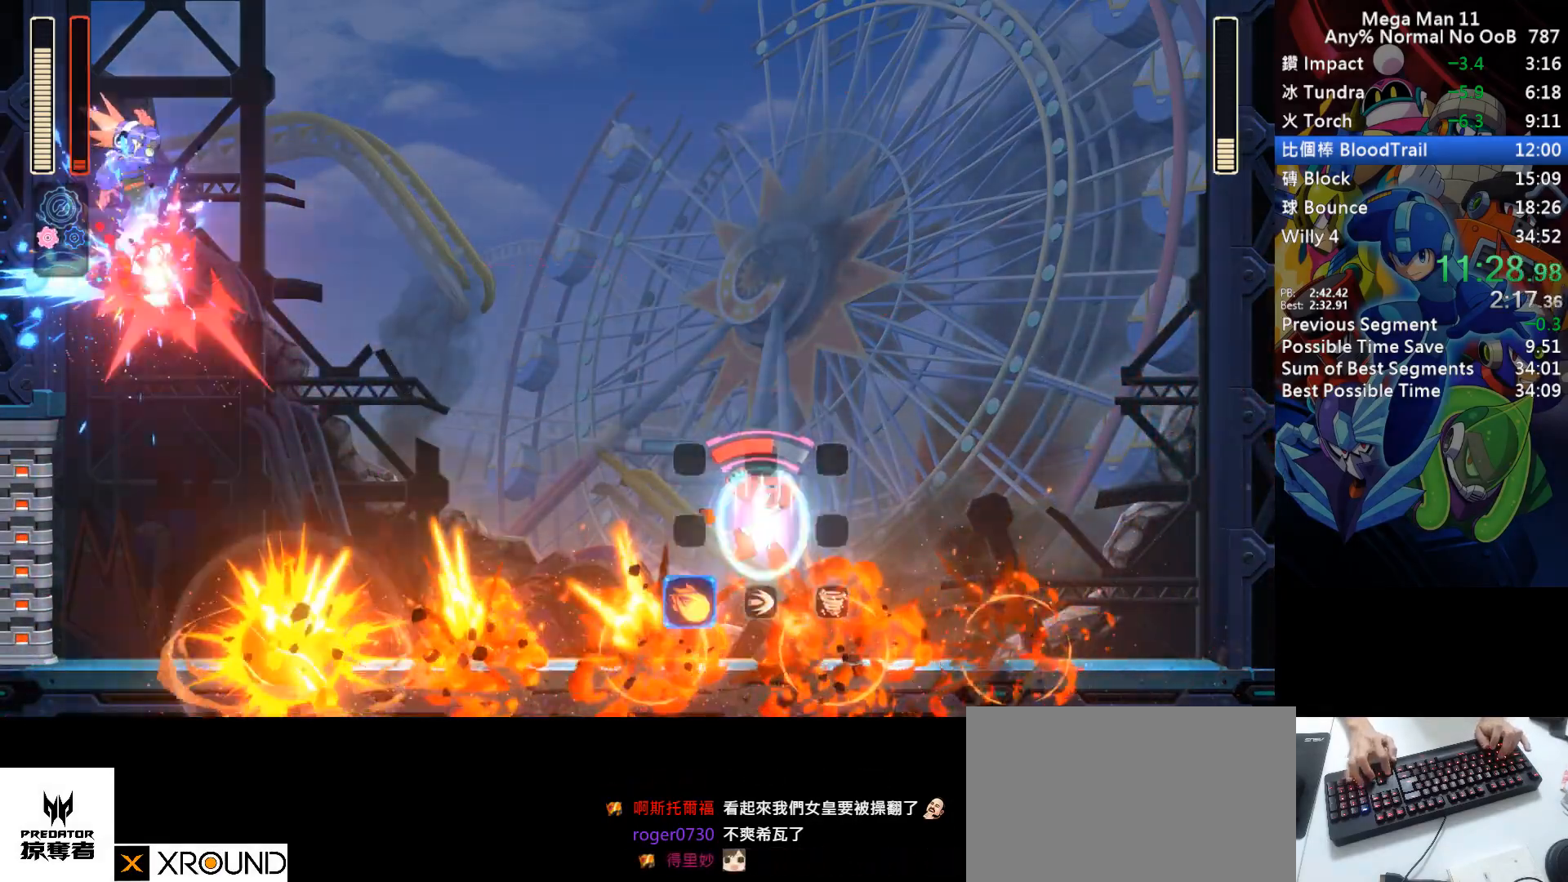
{"keys": ["left"], "events": [[33, "num1", "up"]]}
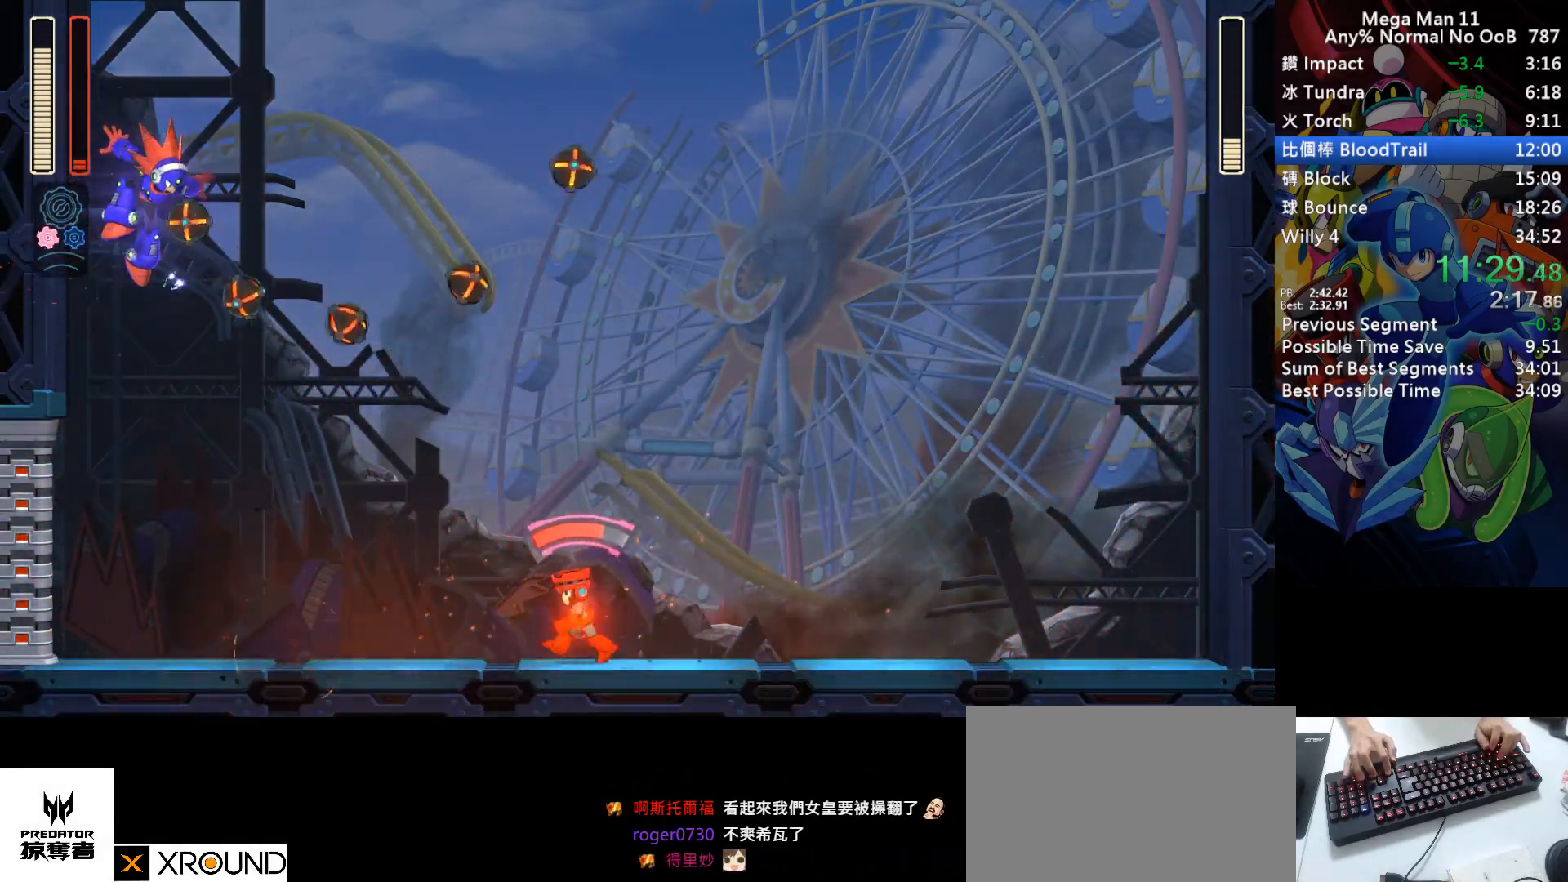
{"keys": [], "events": [[117, "a", "down"], [183, "a", "up"], [217, "left", "up"], [283, "z", "down"], [333, "z", "up"]]}